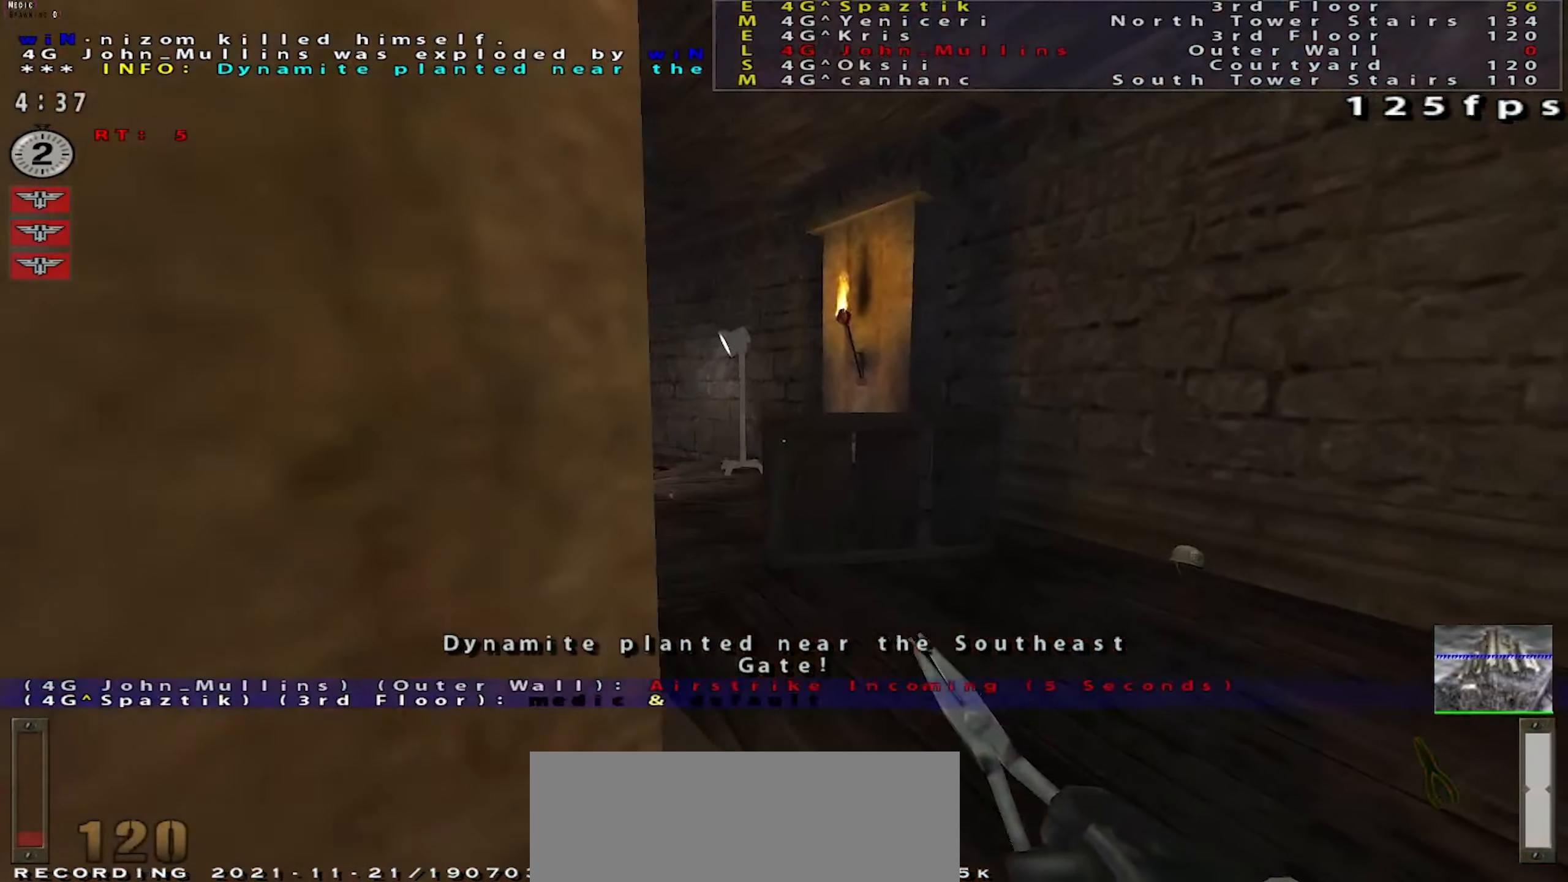
Gameplay with keyboard and mouse; each line is a JSON object with the keys and mouse buttons held at the frame after it. "events" lists presses ("down") and releases ("up") of "a", "c", "ctrl", "d", "e", "f", "q", "r", "s", "shift", "space", "tab", "w", "x", "z", "mouse_left", "mouse_wheel" and "mouse_right" between this image and that frame as [ms after this image, input, new state], when the widget could be followed in between. "mouse_left", "mouse_wheel", "mouse_right" = the "left", "wheel", "right" buttons of the "mouse" list. No other keys are recorded. "wheel" means that the mouse wheel is clicked or scrolled. Mouse movement is not recorded.
{"keys": ["w"], "mouse": [], "events": [[66, "d", "down"], [166, "d", "up"], [317, "a", "down"], [500, "a", "up"]]}
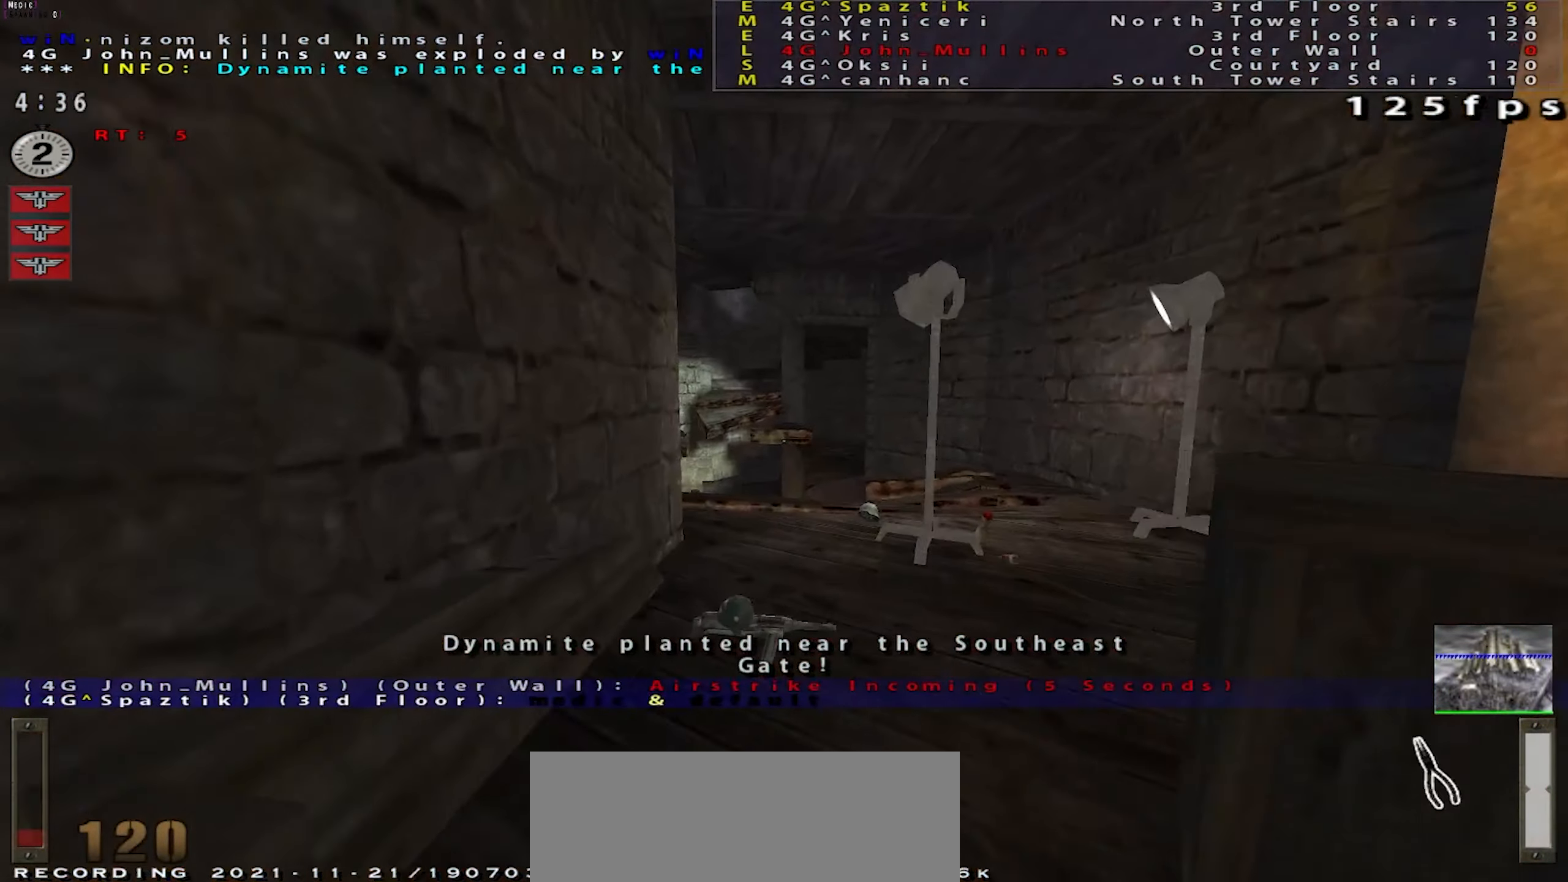
{"keys": ["r", "w"], "mouse": [], "events": [[250, "r", "down"], [351, "r", "up"], [417, "r", "down"]]}
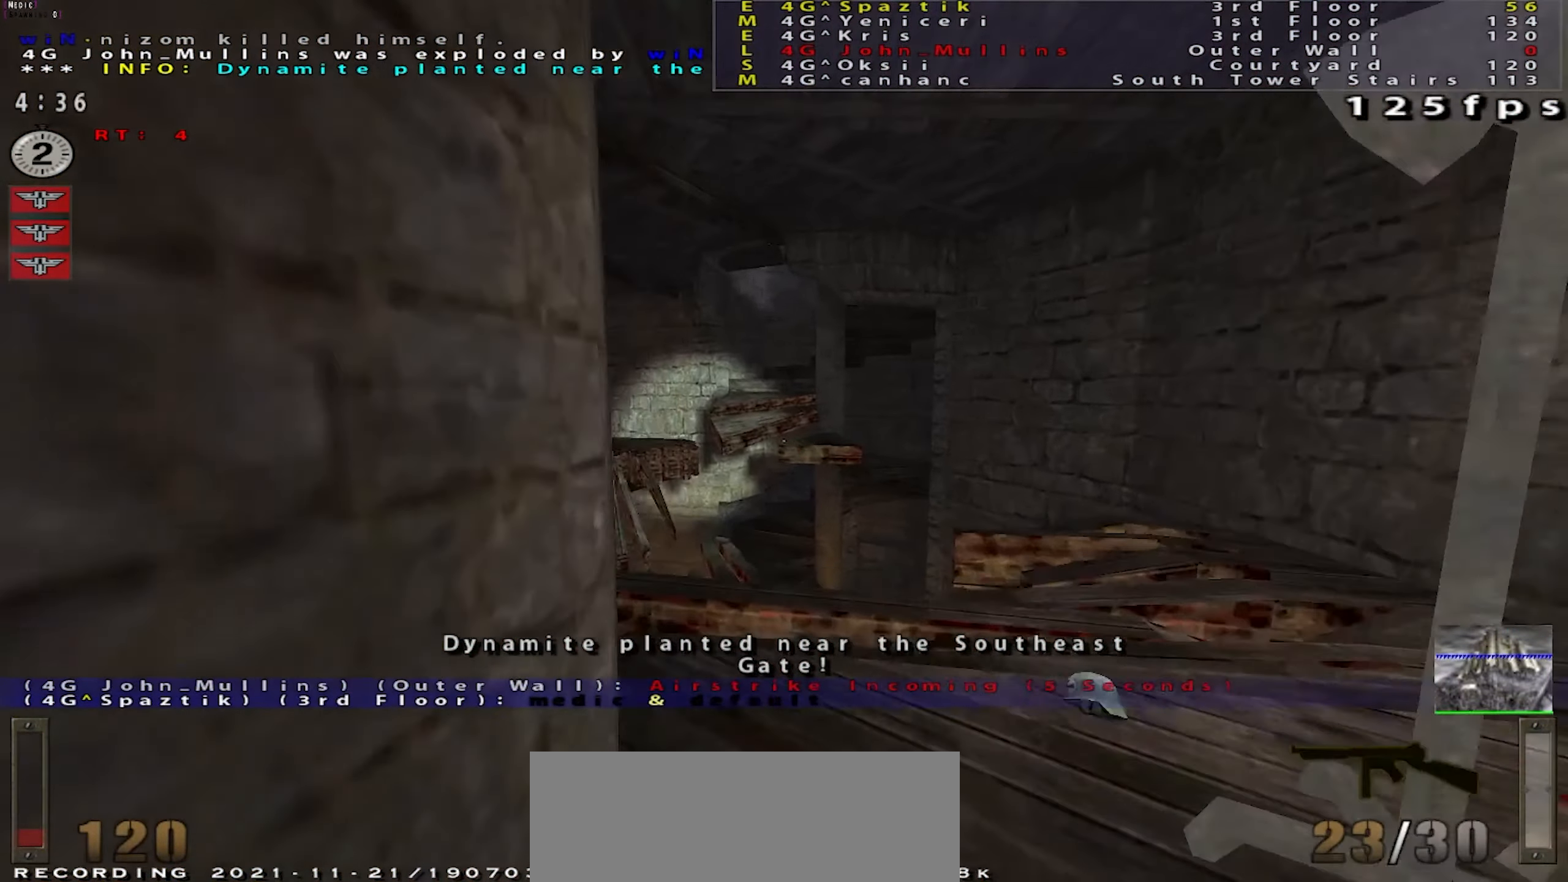
{"keys": ["a", "shift", "w"], "mouse": ["right"], "events": [[16, "r", "up"], [133, "d", "down"], [217, "d", "up"], [433, "shift", "down"], [500, "a", "down"], [500, "mouse_right", "down"]]}
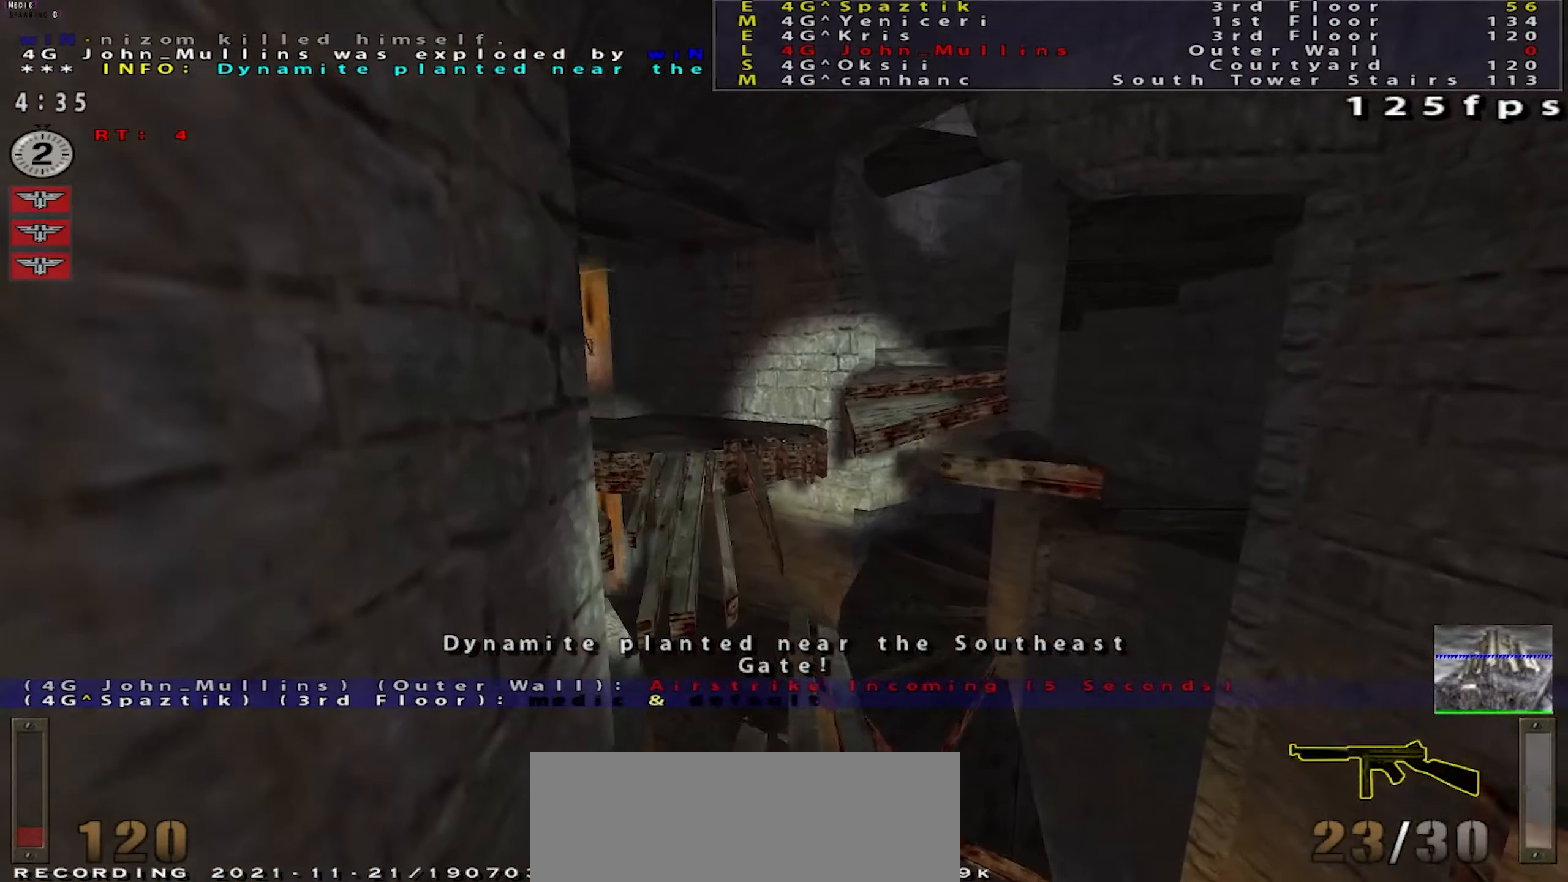
{"keys": ["a", "w"], "mouse": [], "events": [[100, "mouse_right", "up"], [150, "shift", "up"]]}
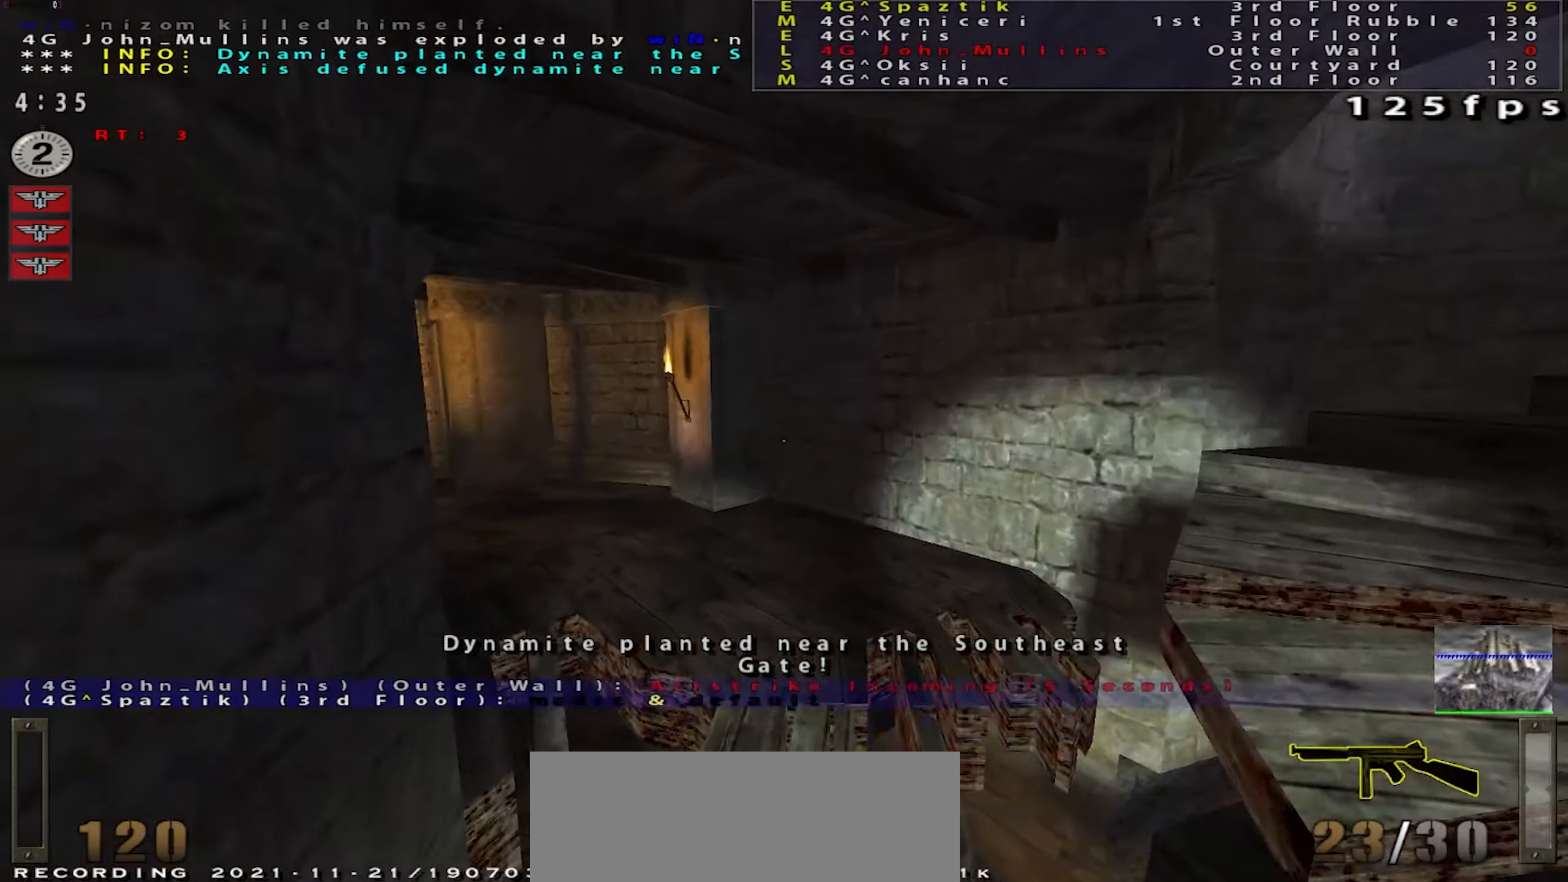
{"keys": ["a", "shift", "w"], "mouse": [], "events": [[317, "shift", "down"], [367, "mouse_right", "down"], [450, "mouse_right", "up"]]}
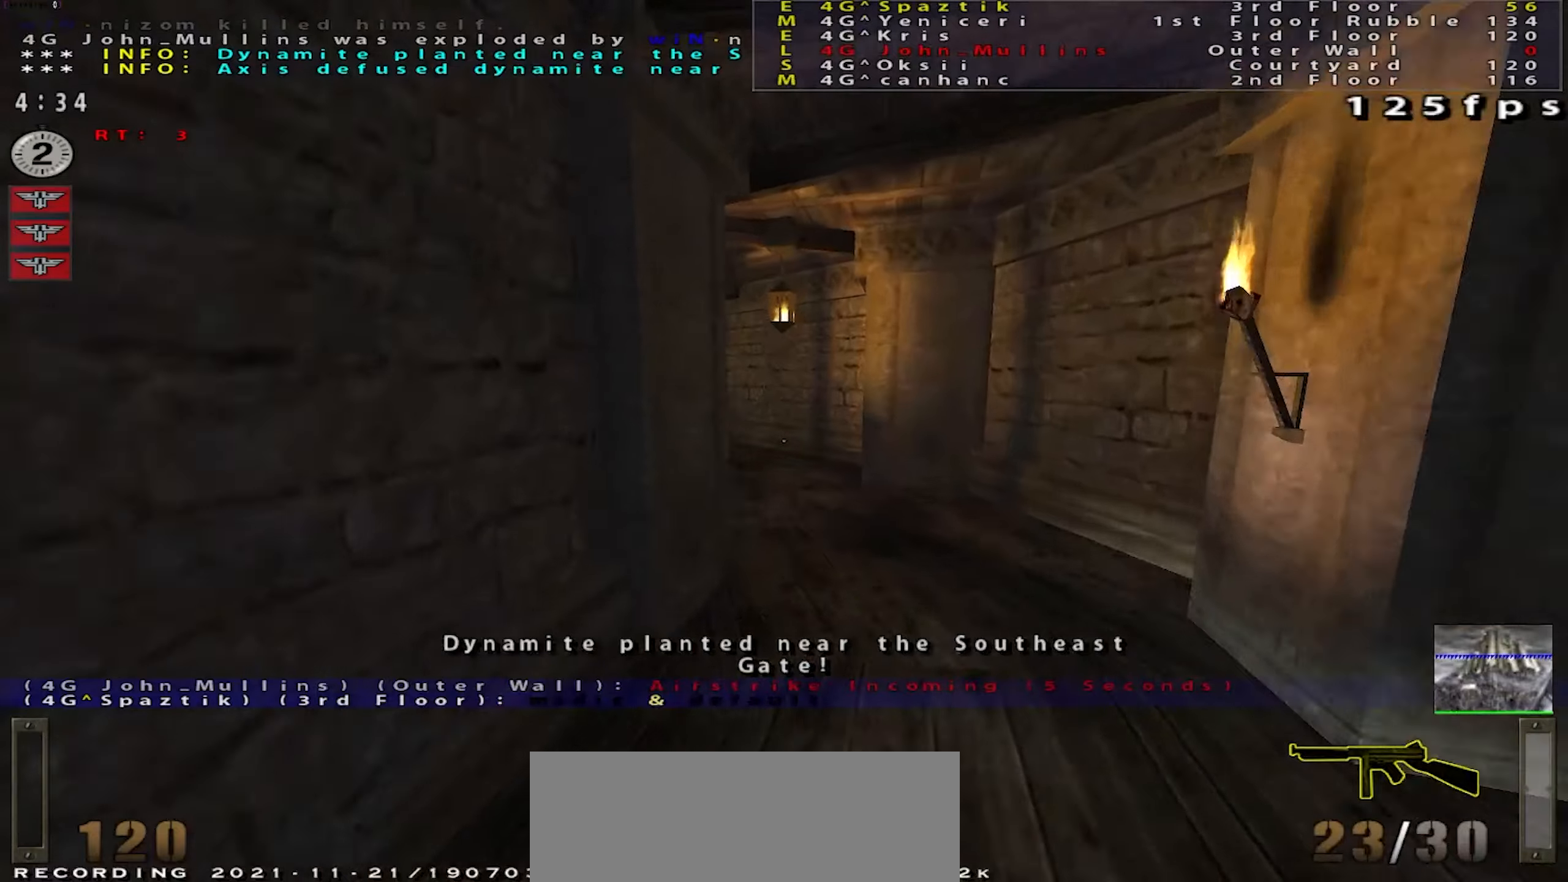
{"keys": ["w"], "mouse": [], "events": [[17, "shift", "up"], [451, "a", "up"]]}
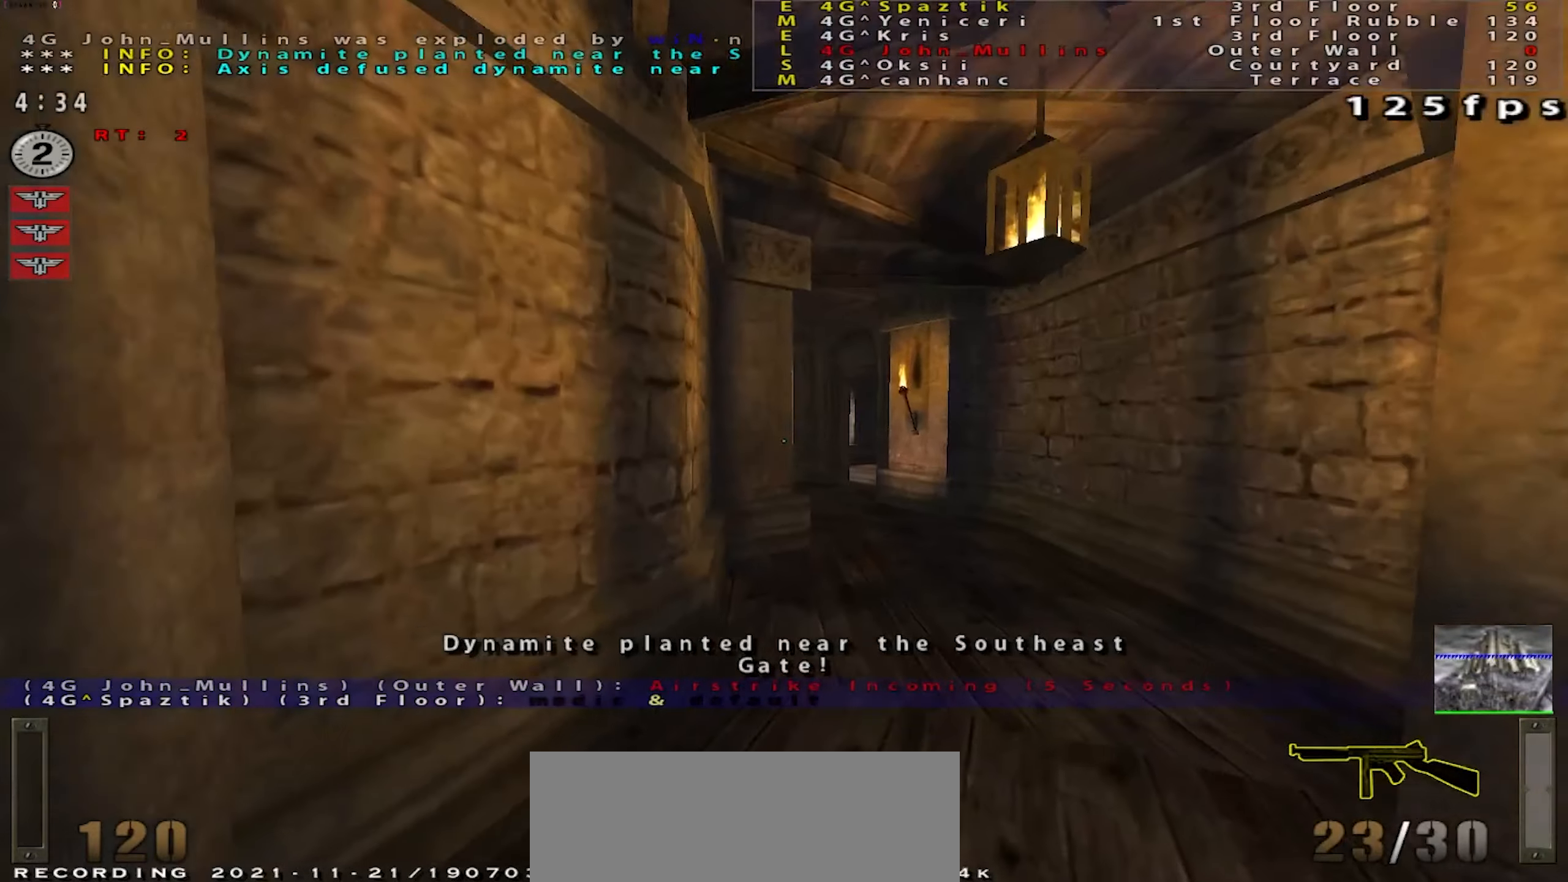
{"keys": ["a"], "mouse": ["left"], "events": [[33, "d", "down"], [100, "w", "up"], [250, "w", "down"], [267, "mouse_left", "down"], [434, "a", "down"], [450, "d", "up"], [500, "w", "up"]]}
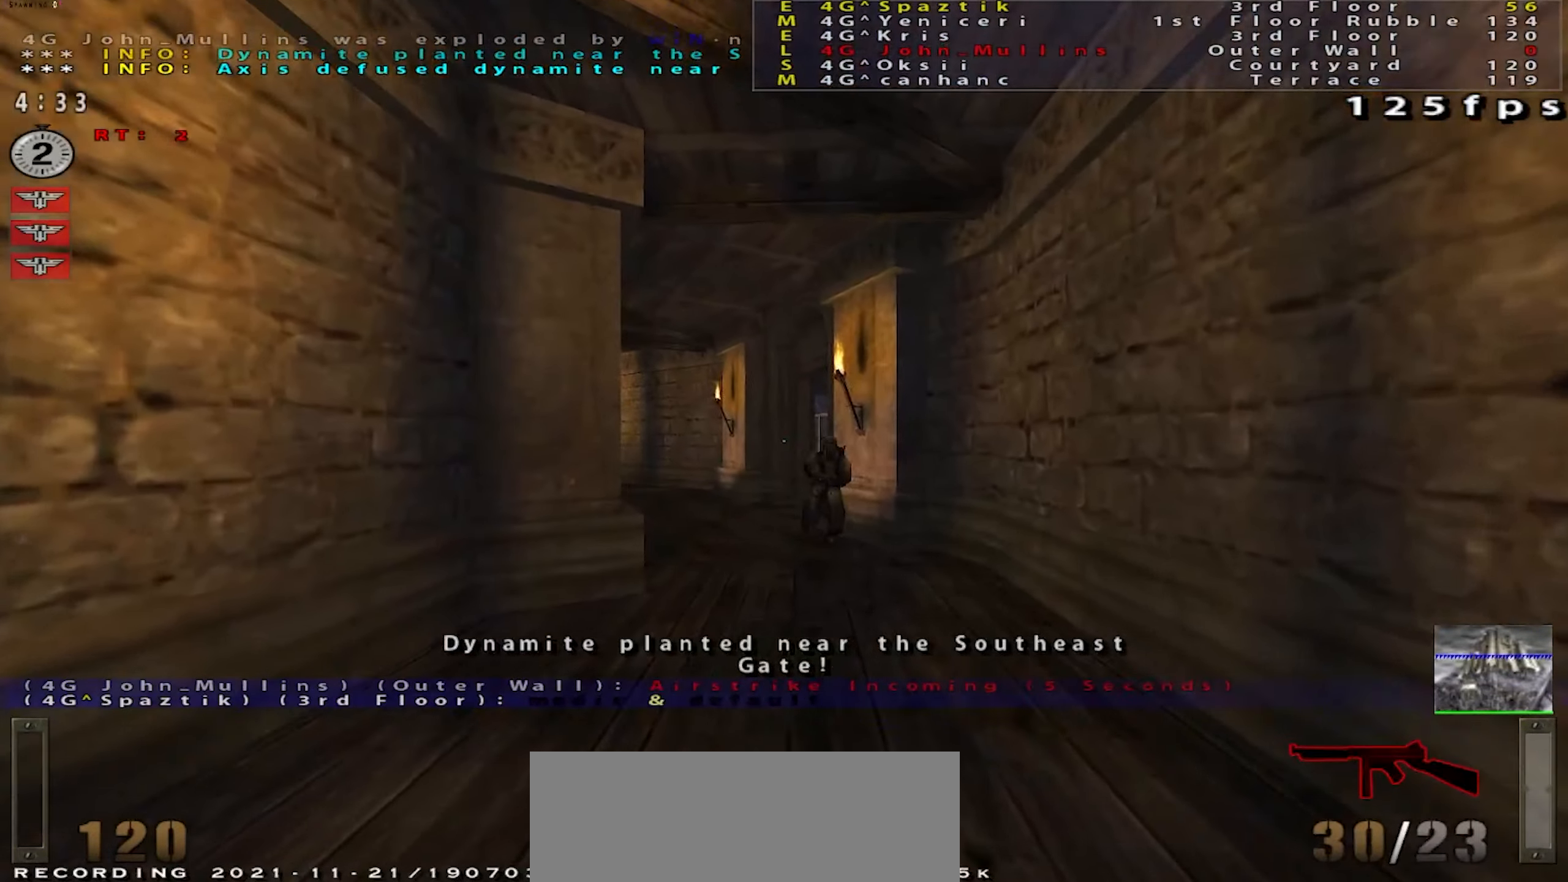
{"keys": ["d"], "mouse": ["left"], "events": [[351, "d", "down"], [401, "a", "up"]]}
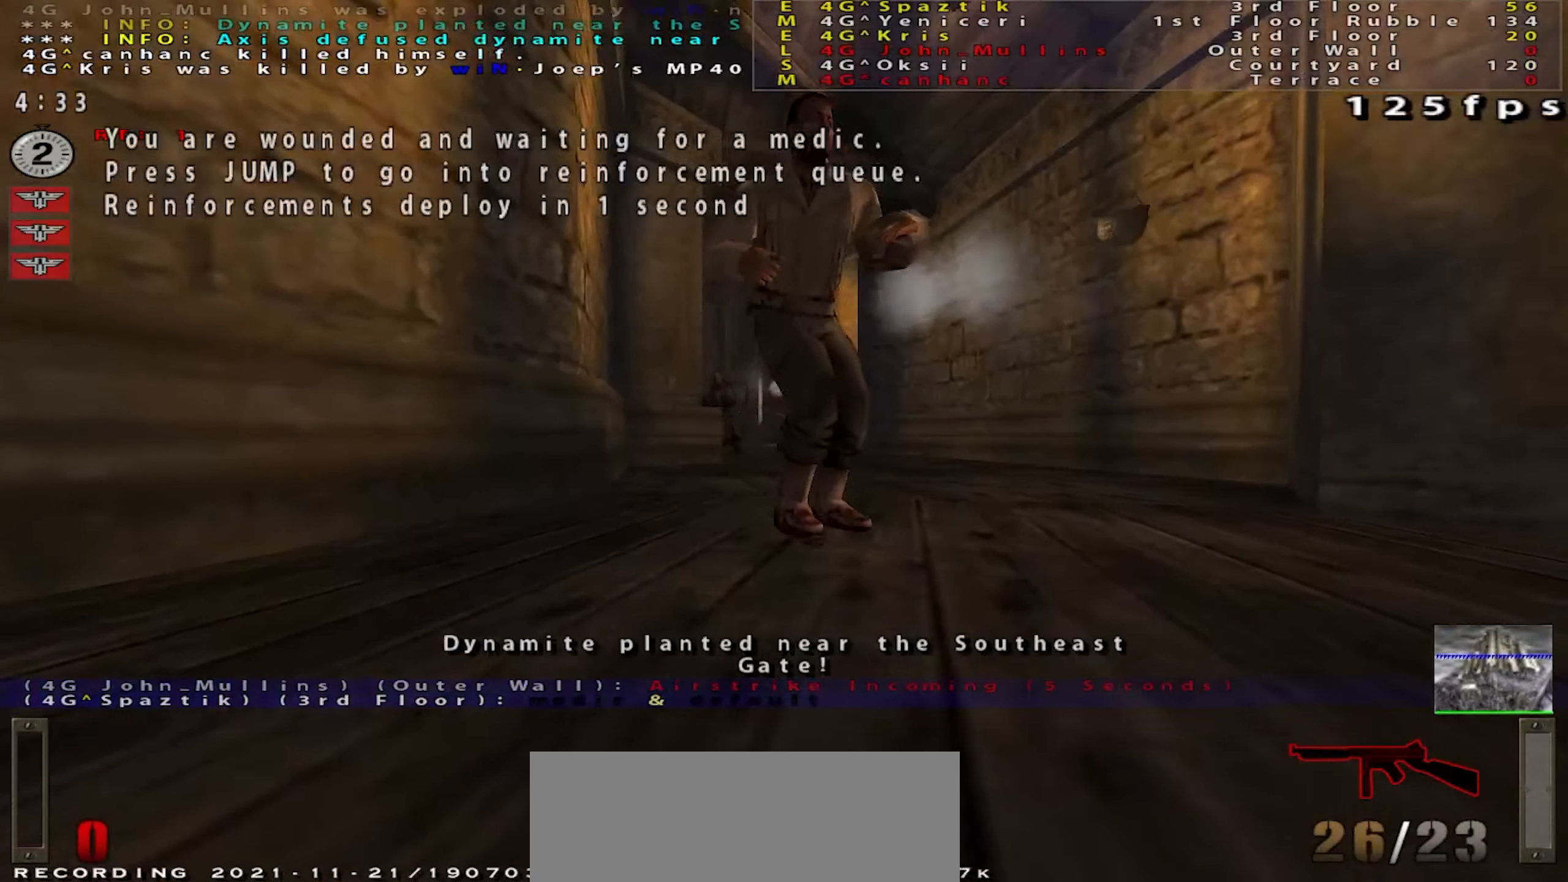
{"keys": [], "mouse": [], "events": [[233, "d", "up"], [267, "mouse_left", "up"]]}
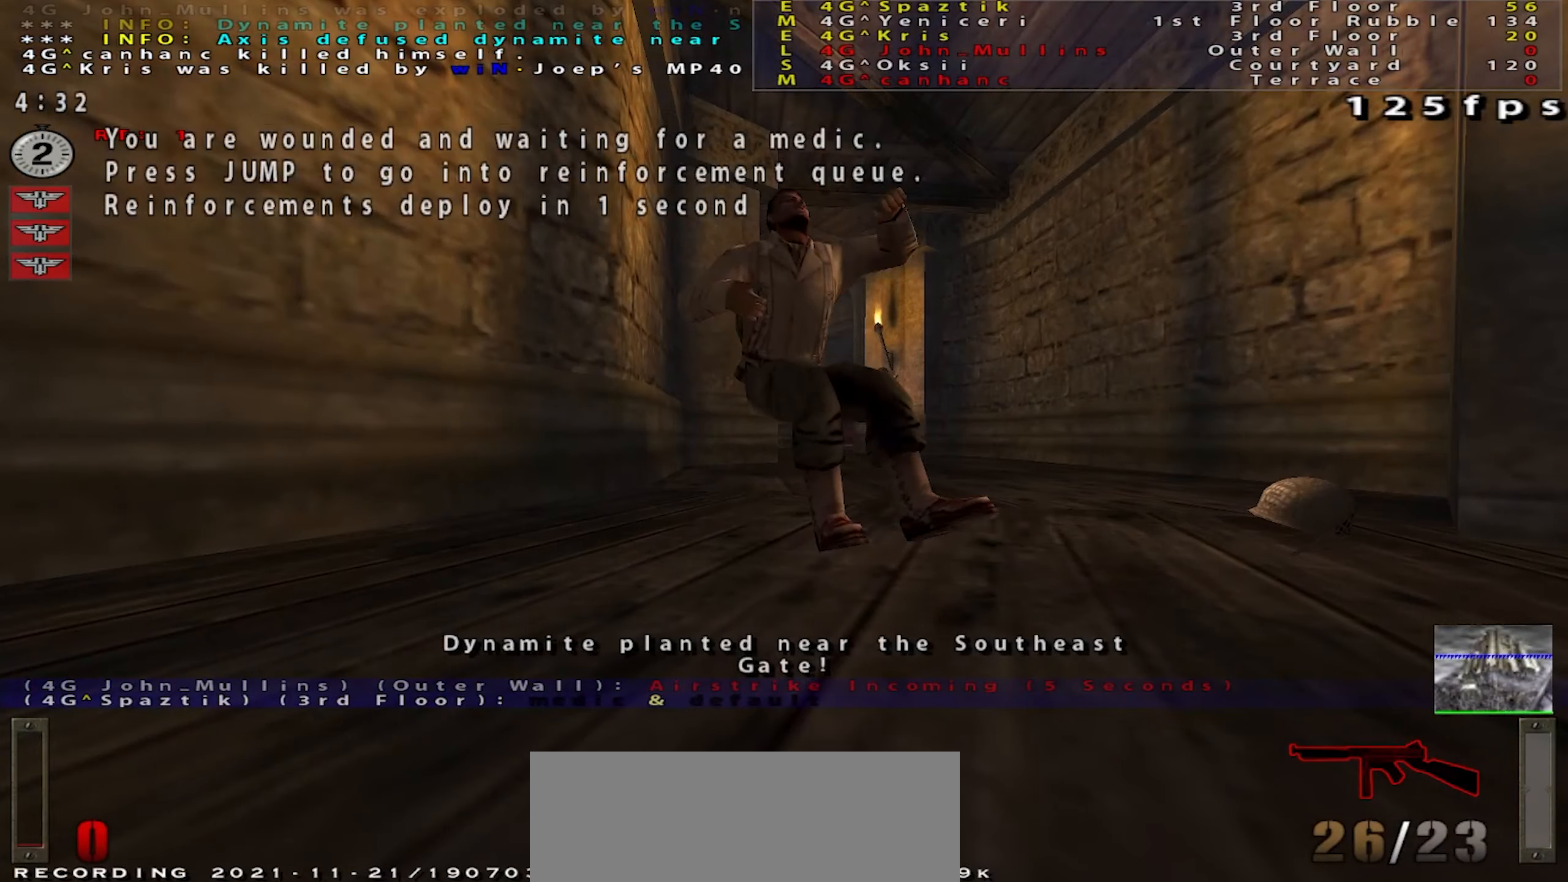
{"keys": [], "mouse": [], "events": [[84, "mouse_right", "down"], [101, "mouse_right", "up"]]}
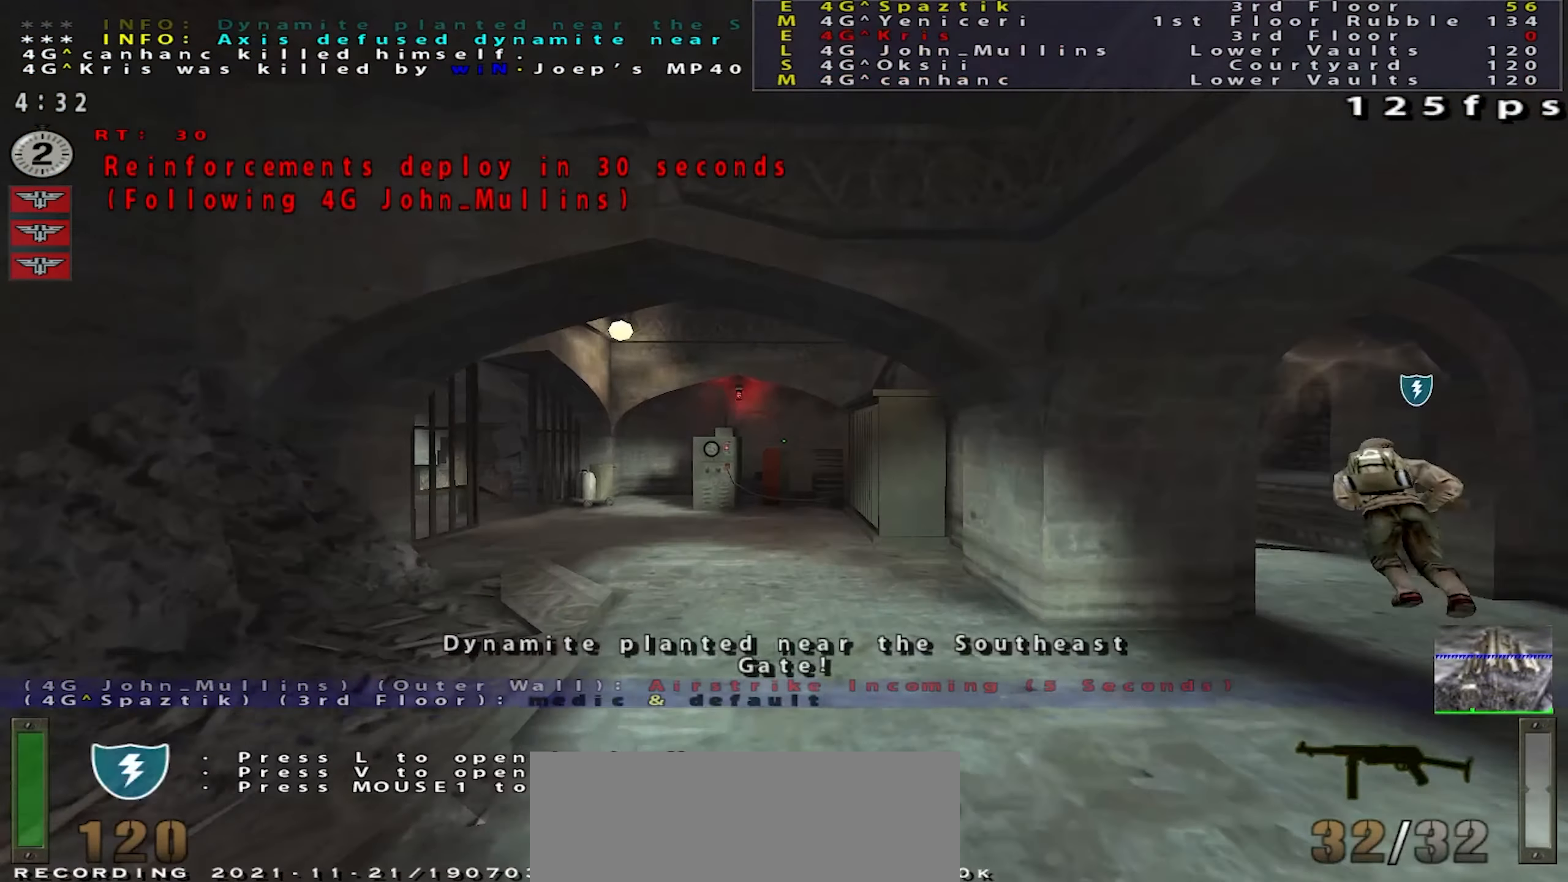
{"keys": [], "mouse": [], "events": [[334, "mouse_left", "down"], [450, "mouse_left", "up"]]}
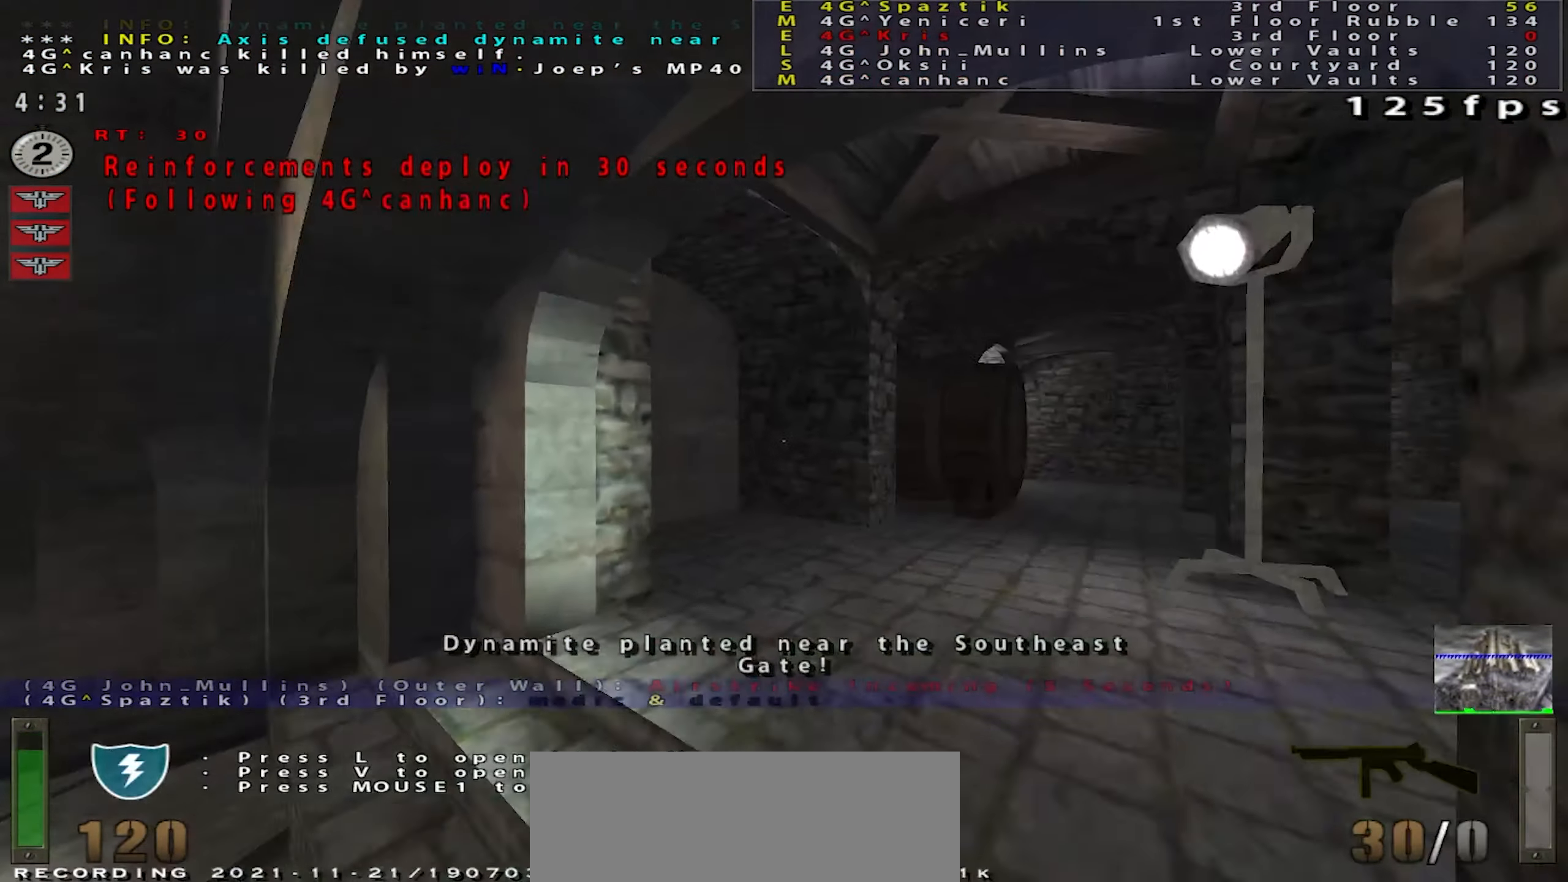
{"keys": [], "mouse": [], "events": []}
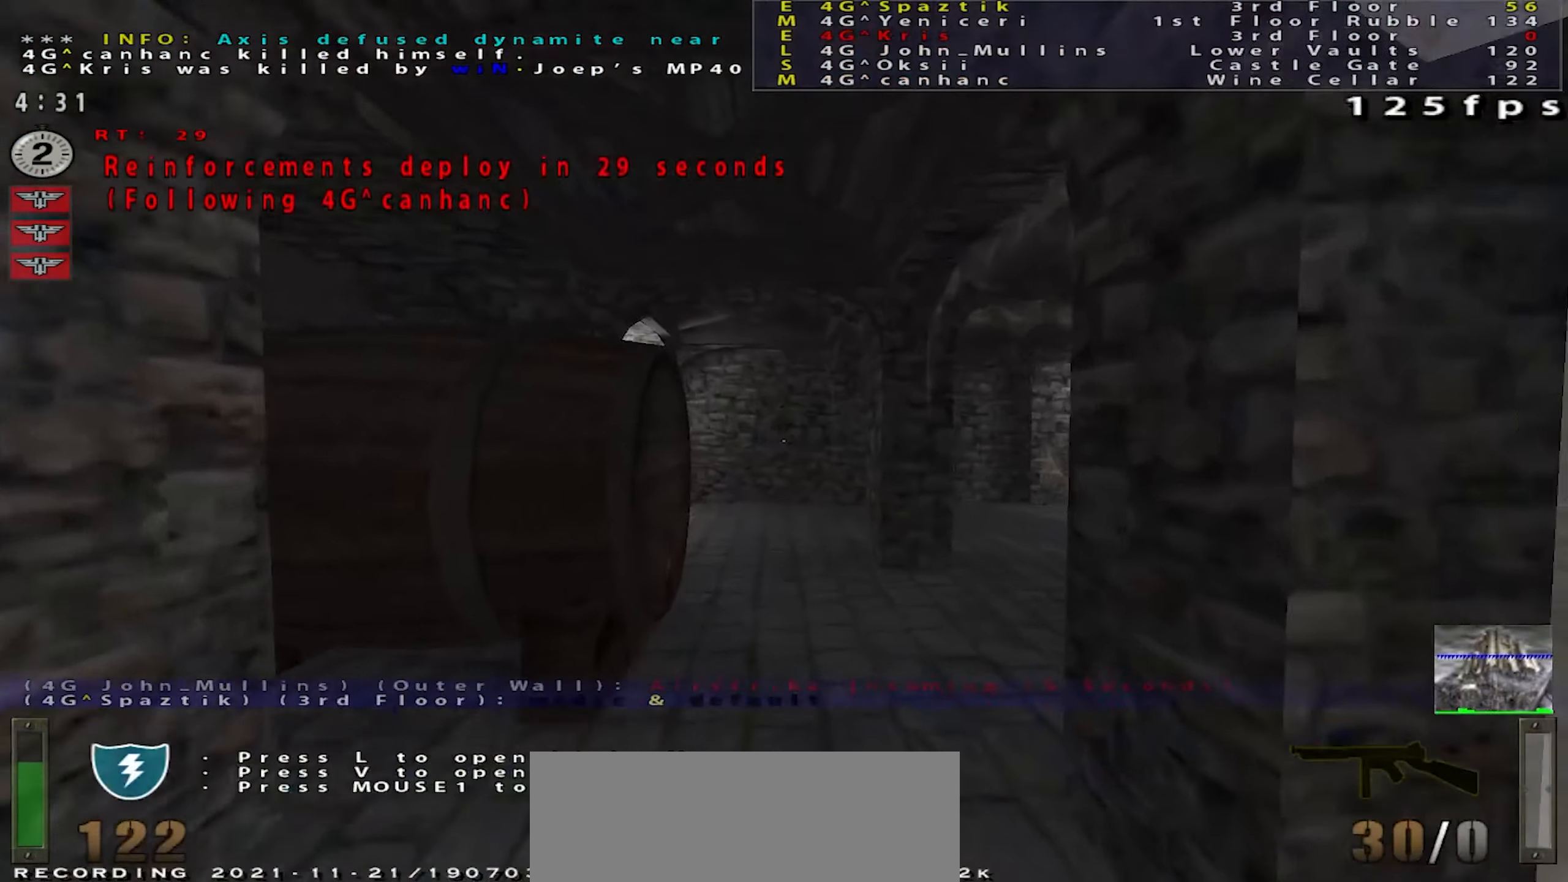
{"keys": [], "mouse": [], "events": []}
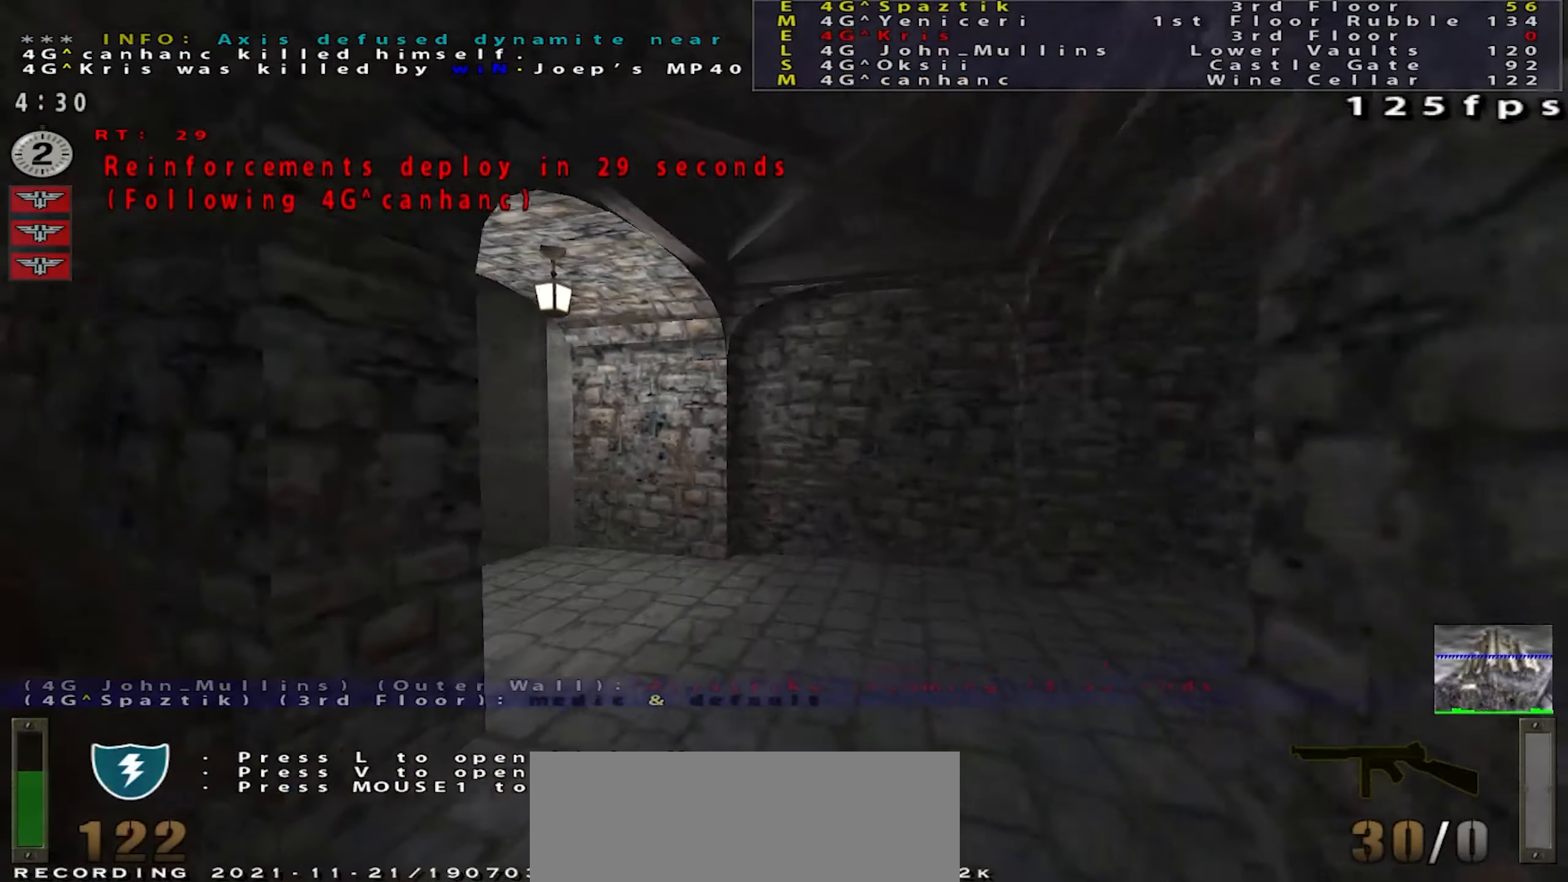
{"keys": [], "mouse": [], "events": []}
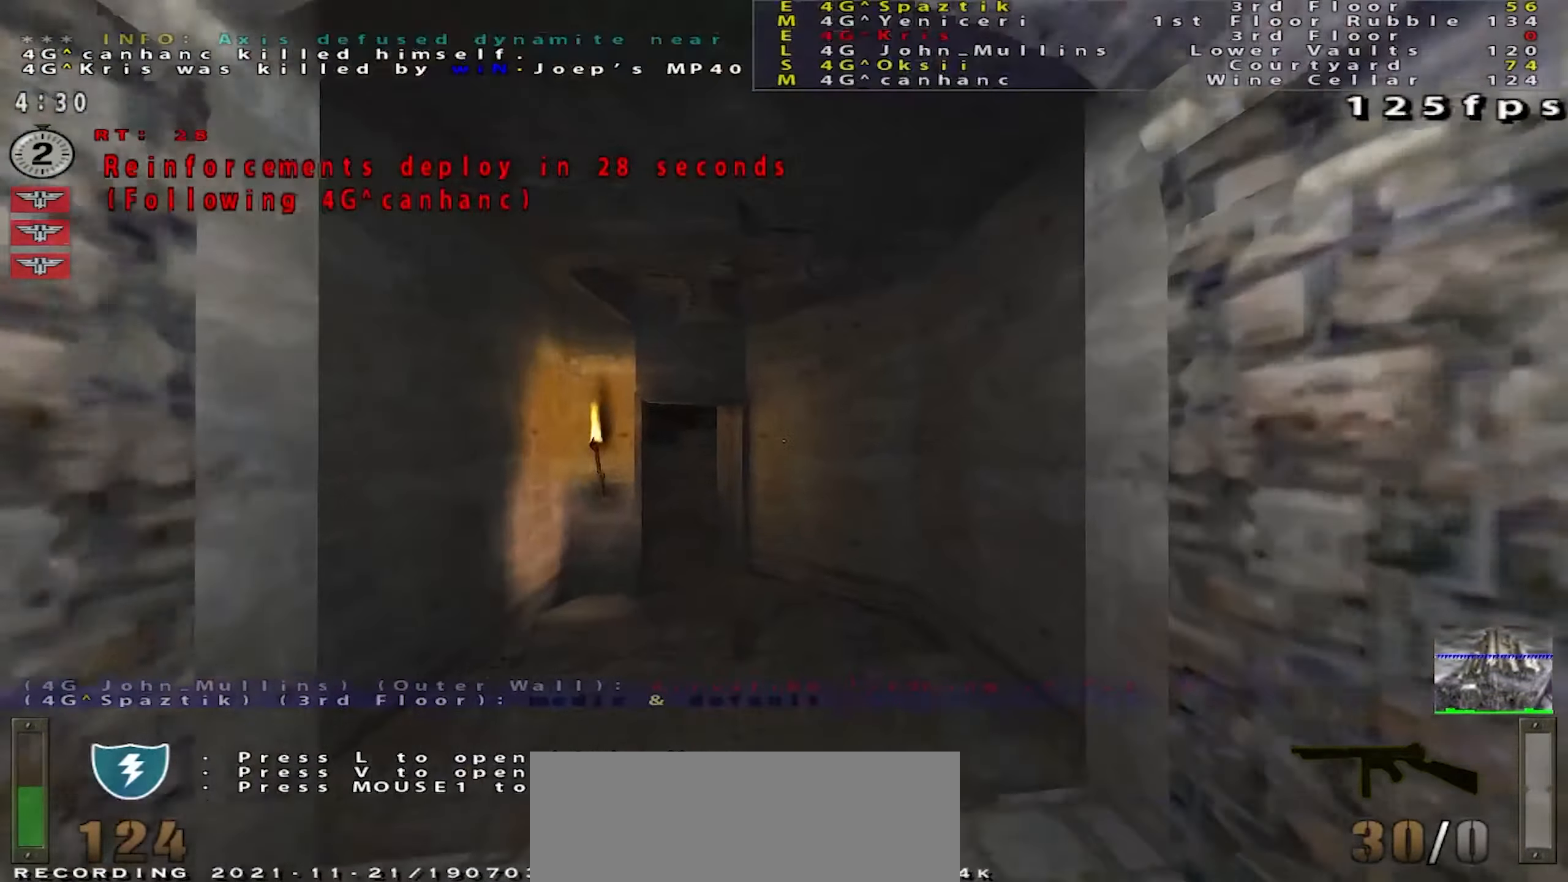
{"keys": [], "mouse": [], "events": []}
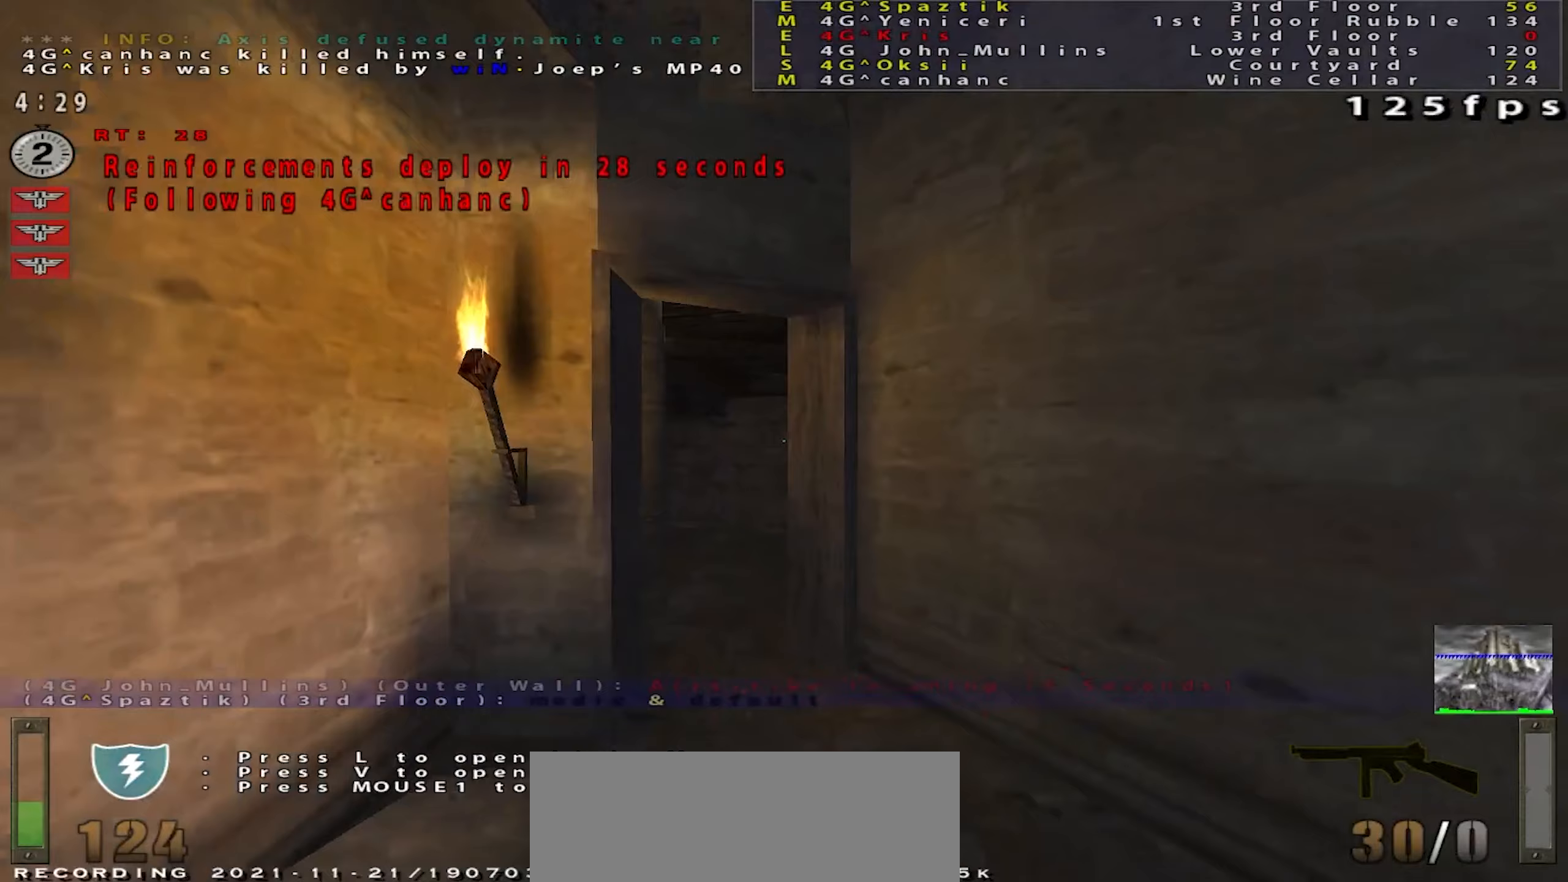
{"keys": [], "mouse": [], "events": [[184, "mouse_left", "down"], [300, "mouse_left", "up"]]}
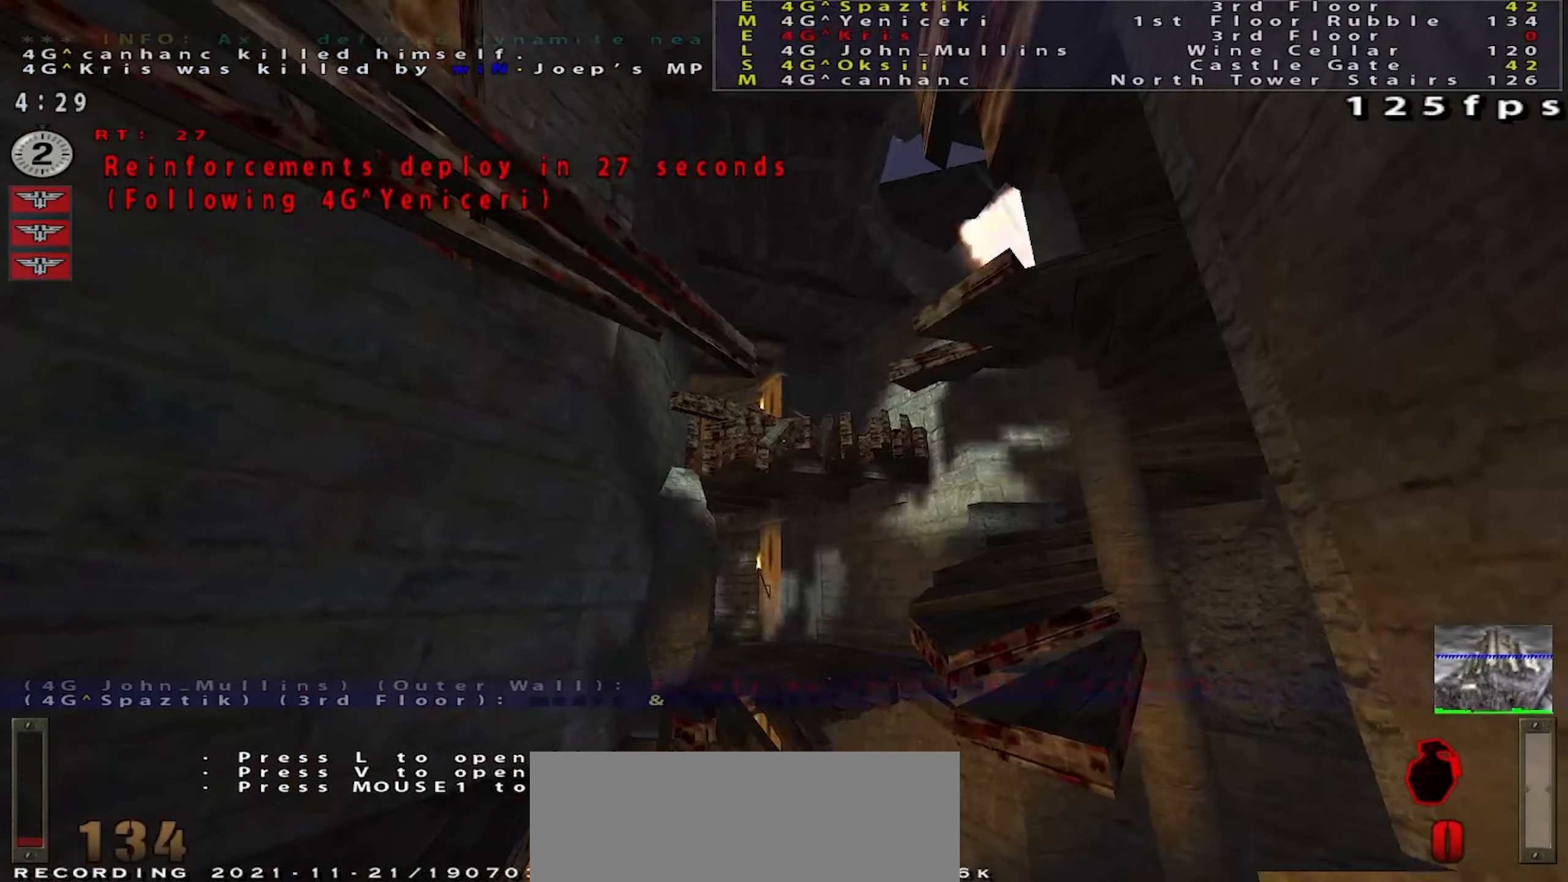
{"keys": [], "mouse": ["left"], "events": [[467, "mouse_left", "down"]]}
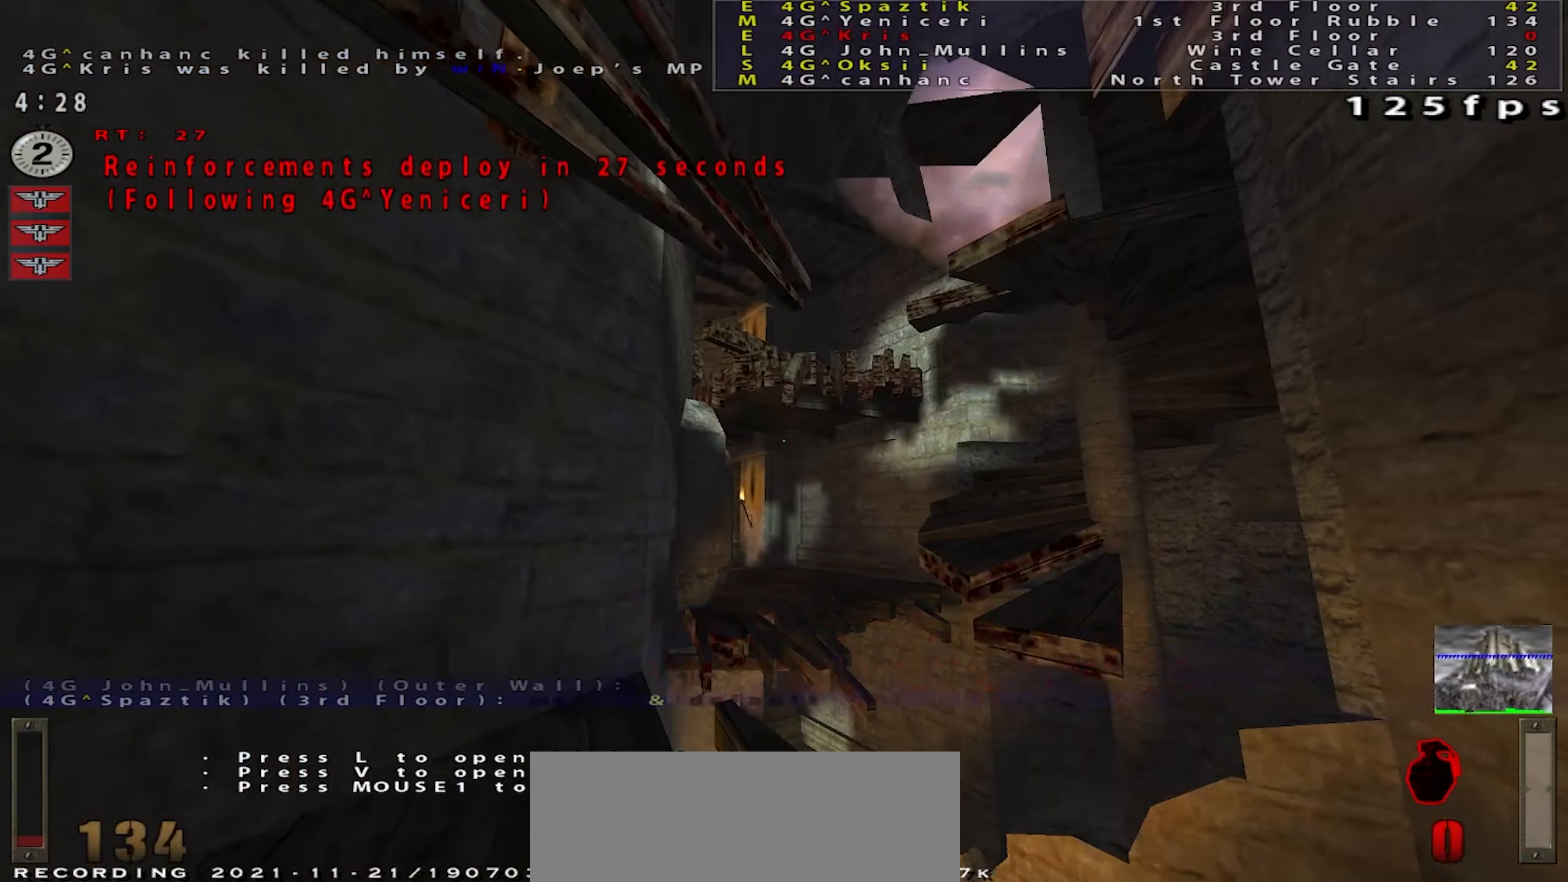
{"keys": [], "mouse": ["left"], "events": [[50, "mouse_left", "up"], [501, "mouse_left", "down"]]}
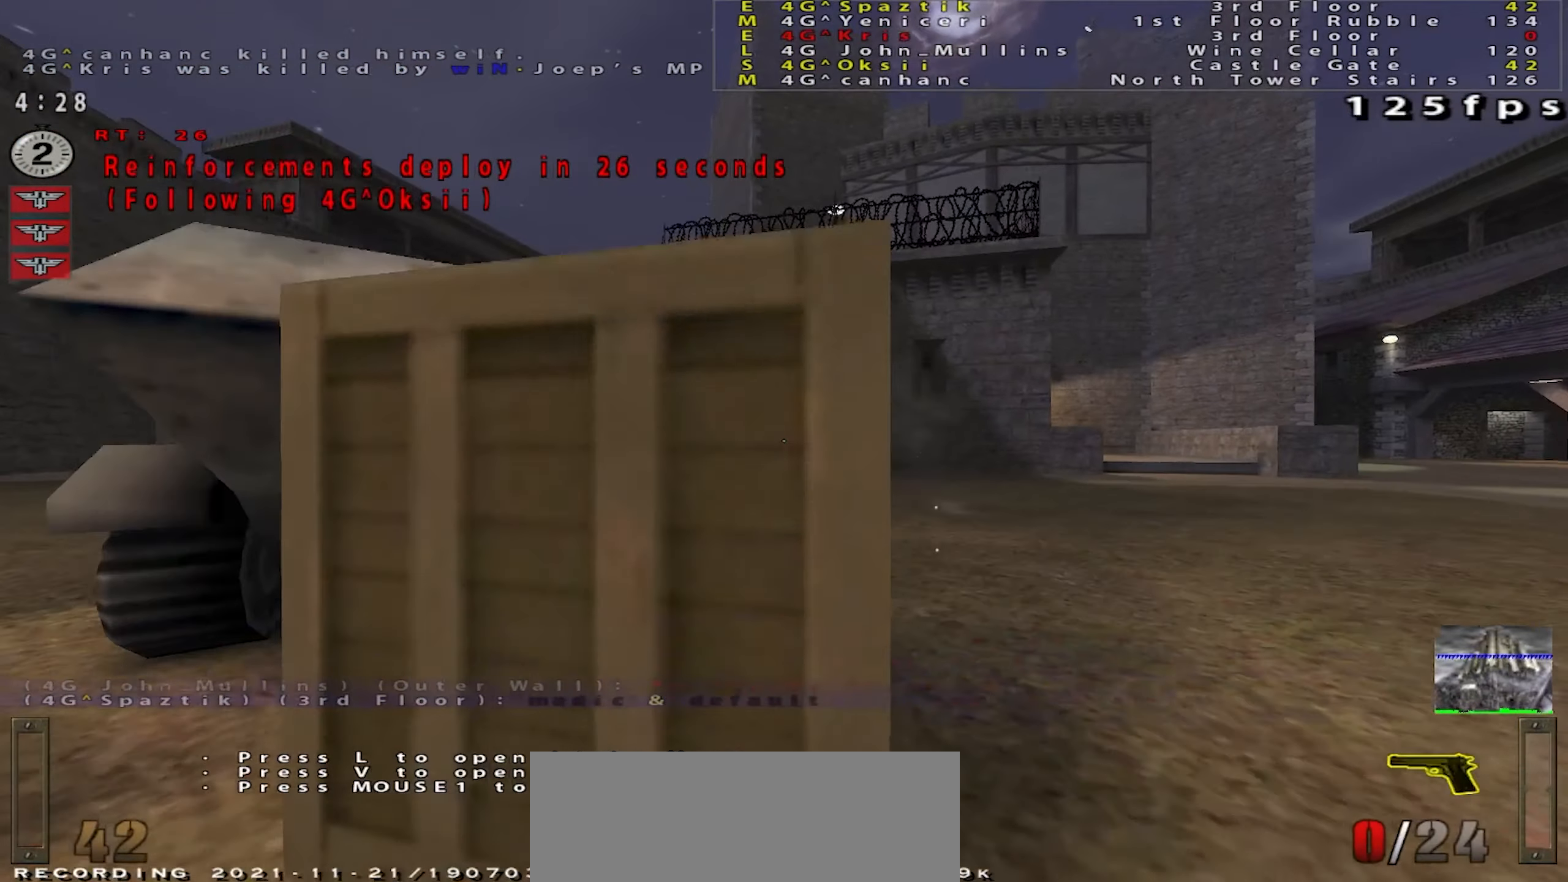
{"keys": [], "mouse": ["left"], "events": [[83, "mouse_left", "up"], [483, "mouse_left", "down"]]}
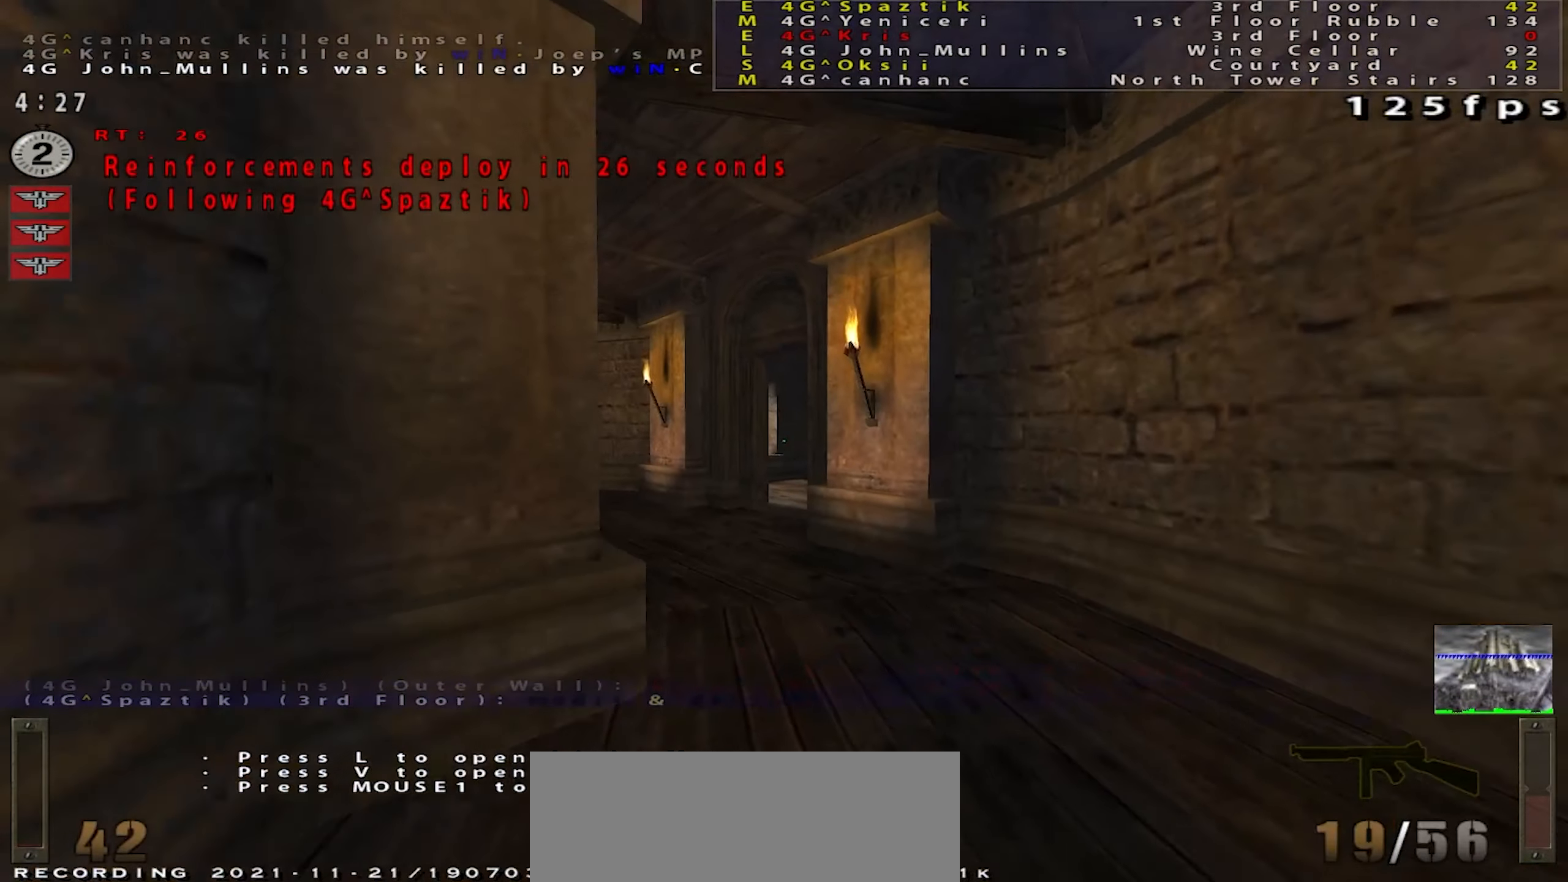
{"keys": [], "mouse": ["left"], "events": [[67, "mouse_left", "up"], [501, "mouse_left", "down"]]}
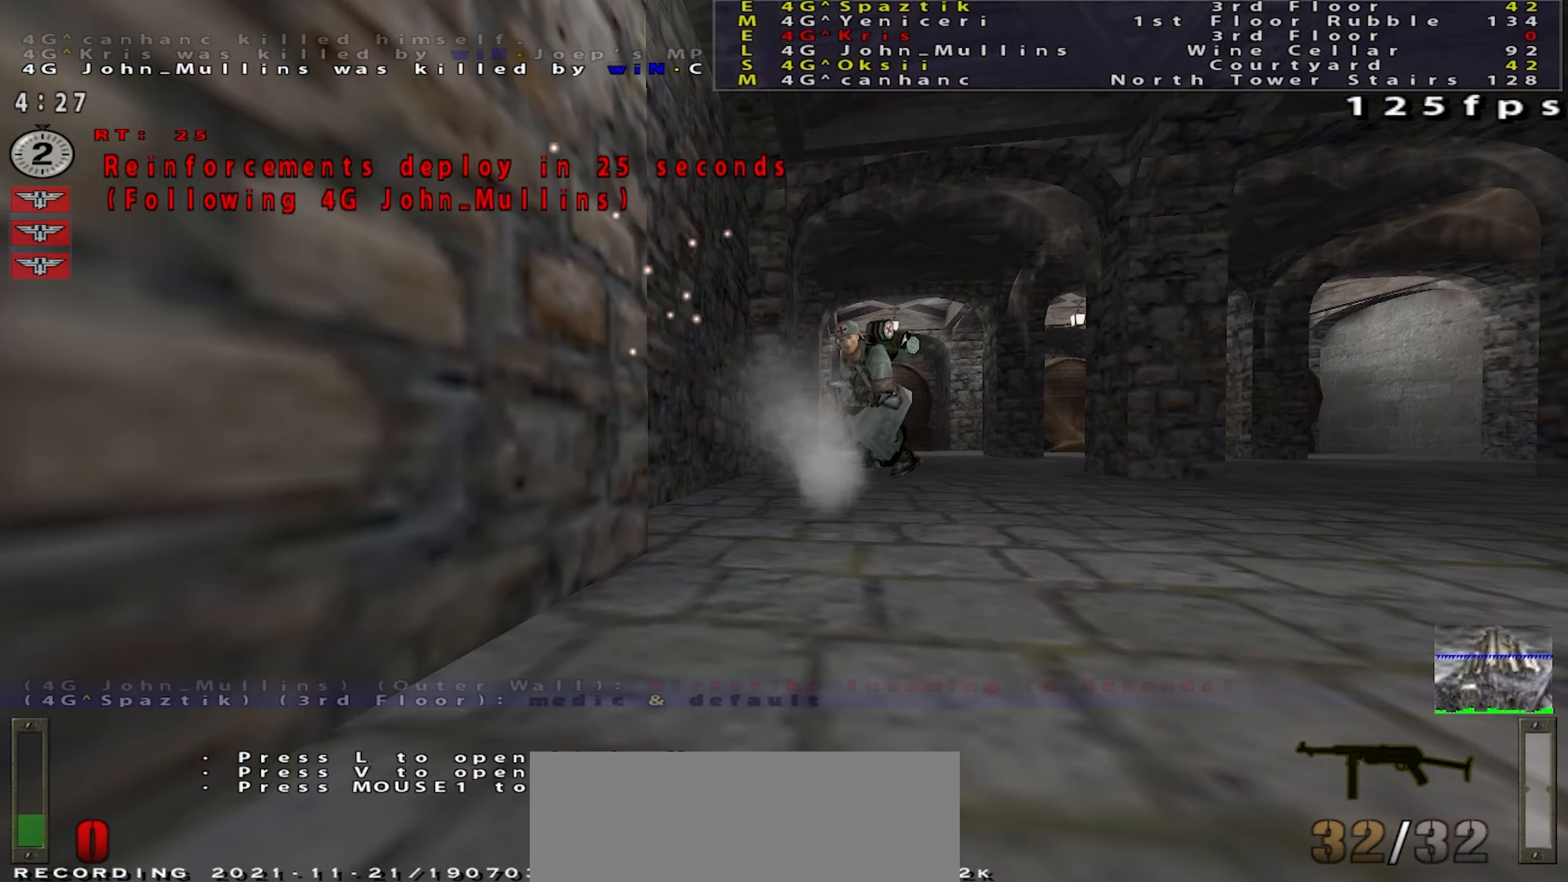
{"keys": [], "mouse": [], "events": [[100, "mouse_left", "up"]]}
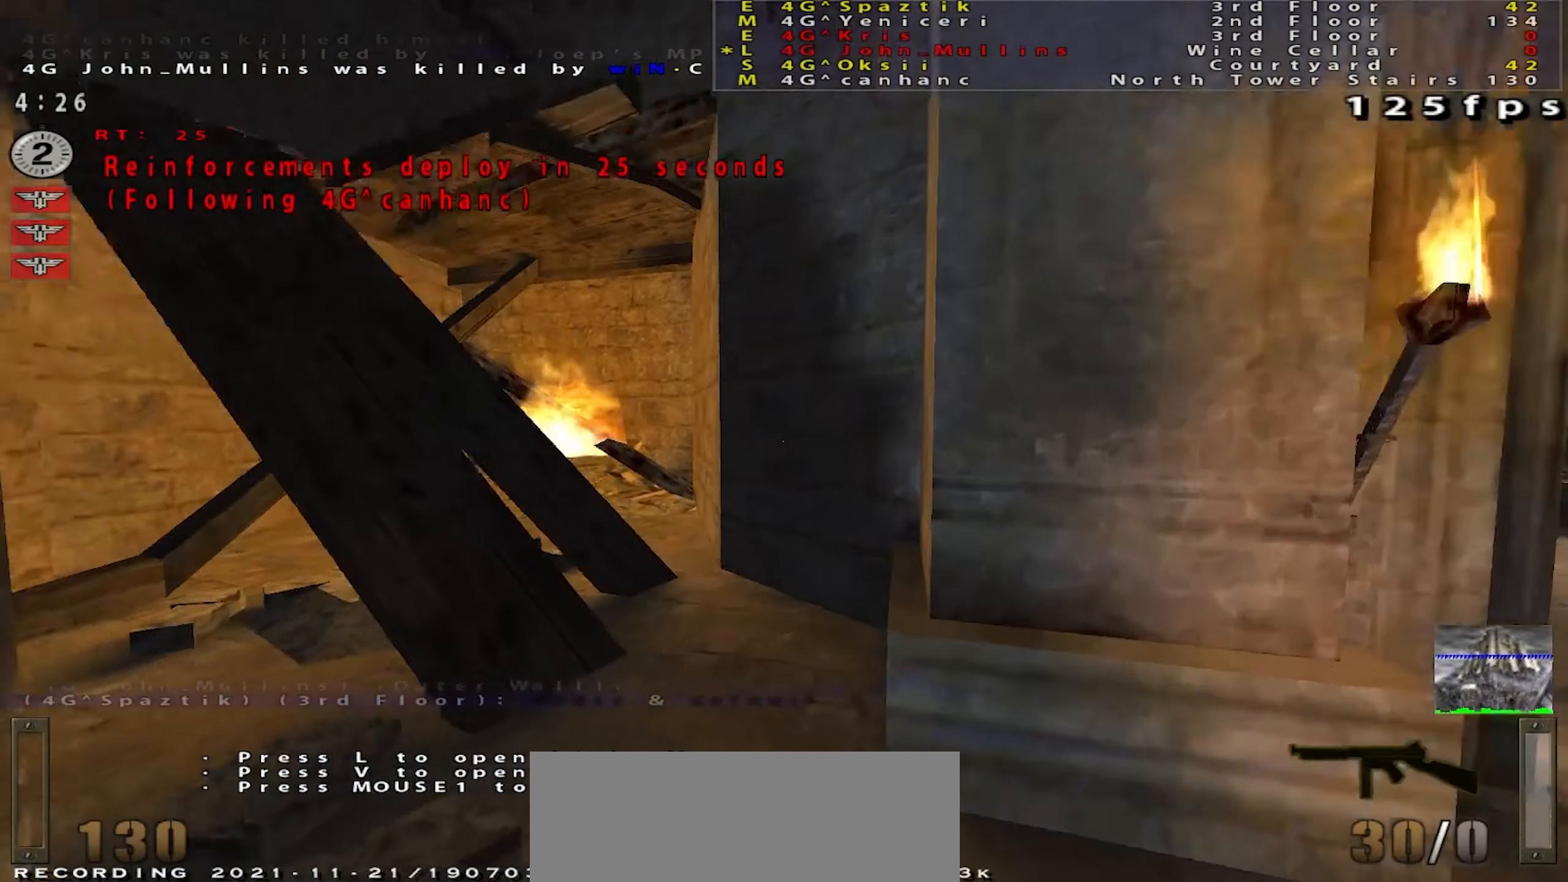
{"keys": [], "mouse": [], "events": [[184, "mouse_left", "down"], [267, "mouse_left", "up"]]}
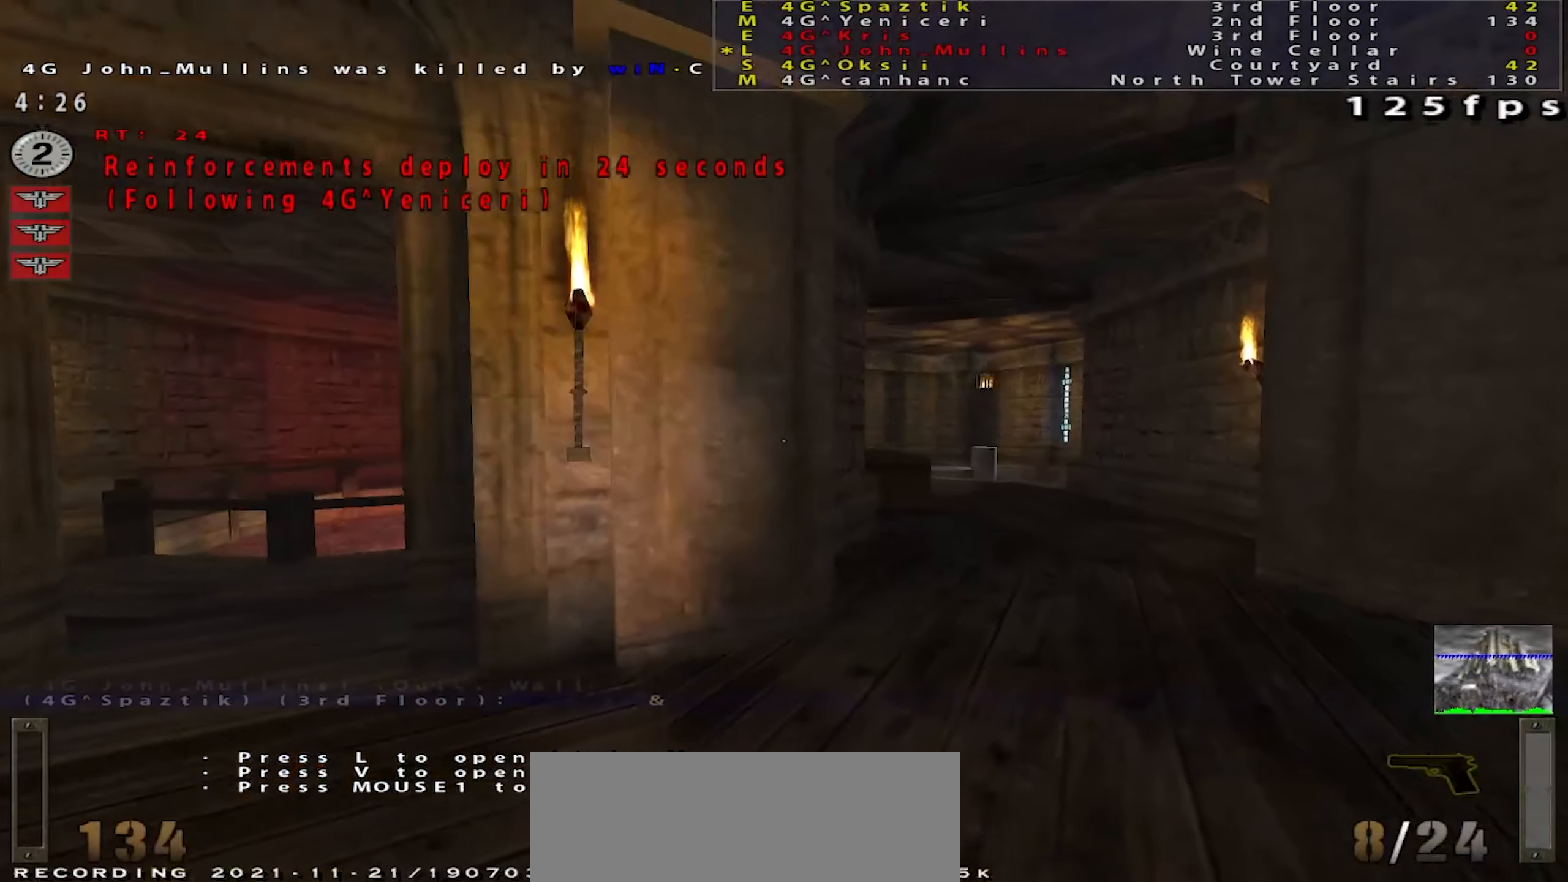
{"keys": [], "mouse": [], "events": [[250, "mouse_left", "down"], [333, "mouse_left", "up"]]}
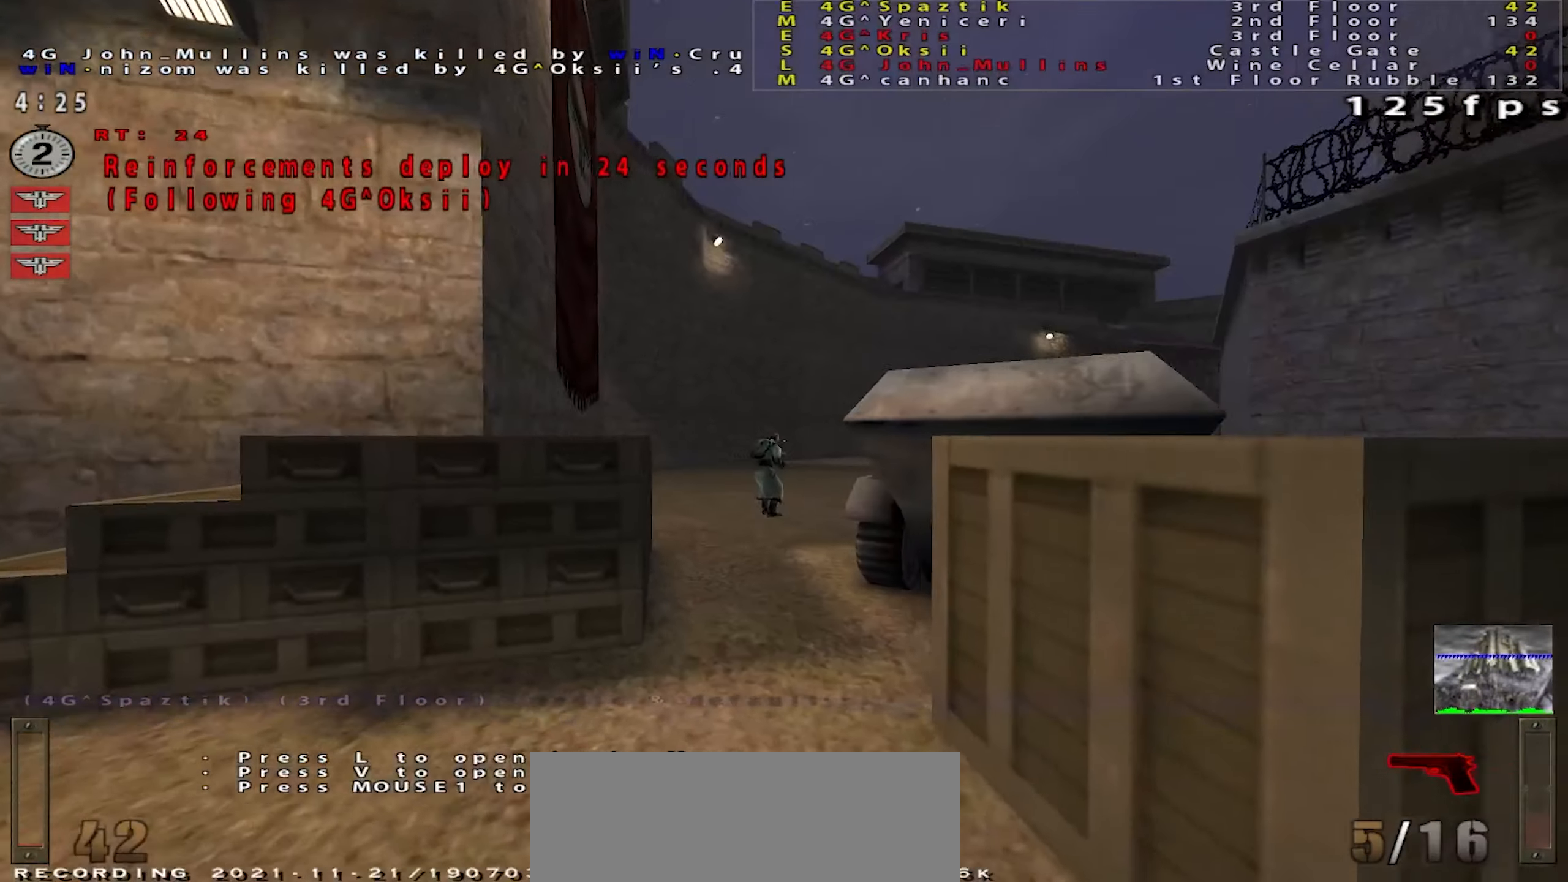
{"keys": [], "mouse": [], "events": [[367, "mouse_left", "down"], [467, "mouse_left", "up"]]}
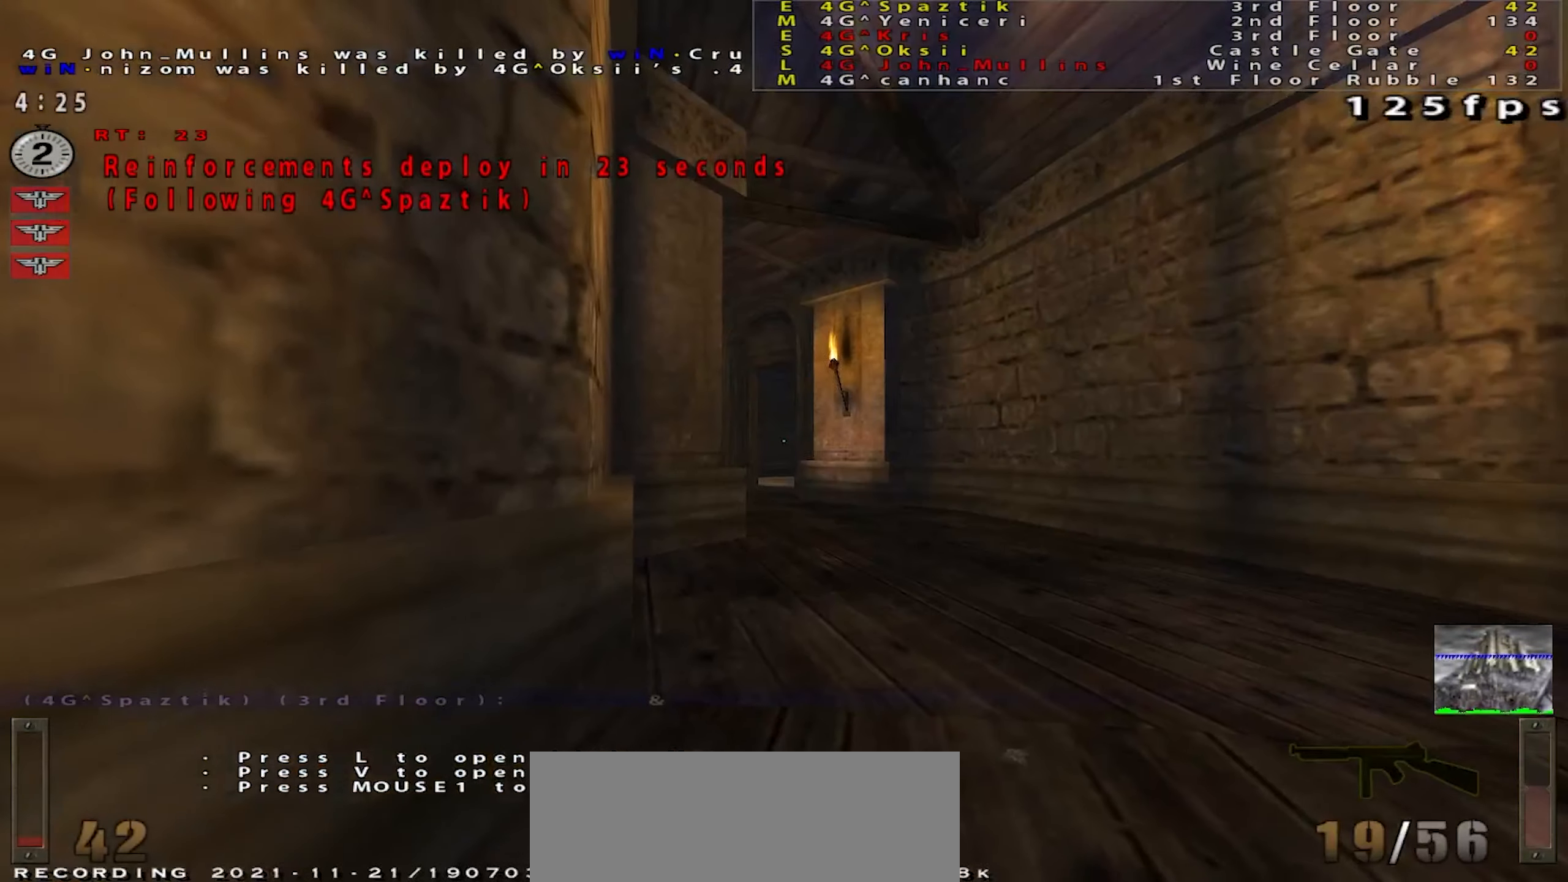
{"keys": [], "mouse": ["left"], "events": [[450, "mouse_left", "down"]]}
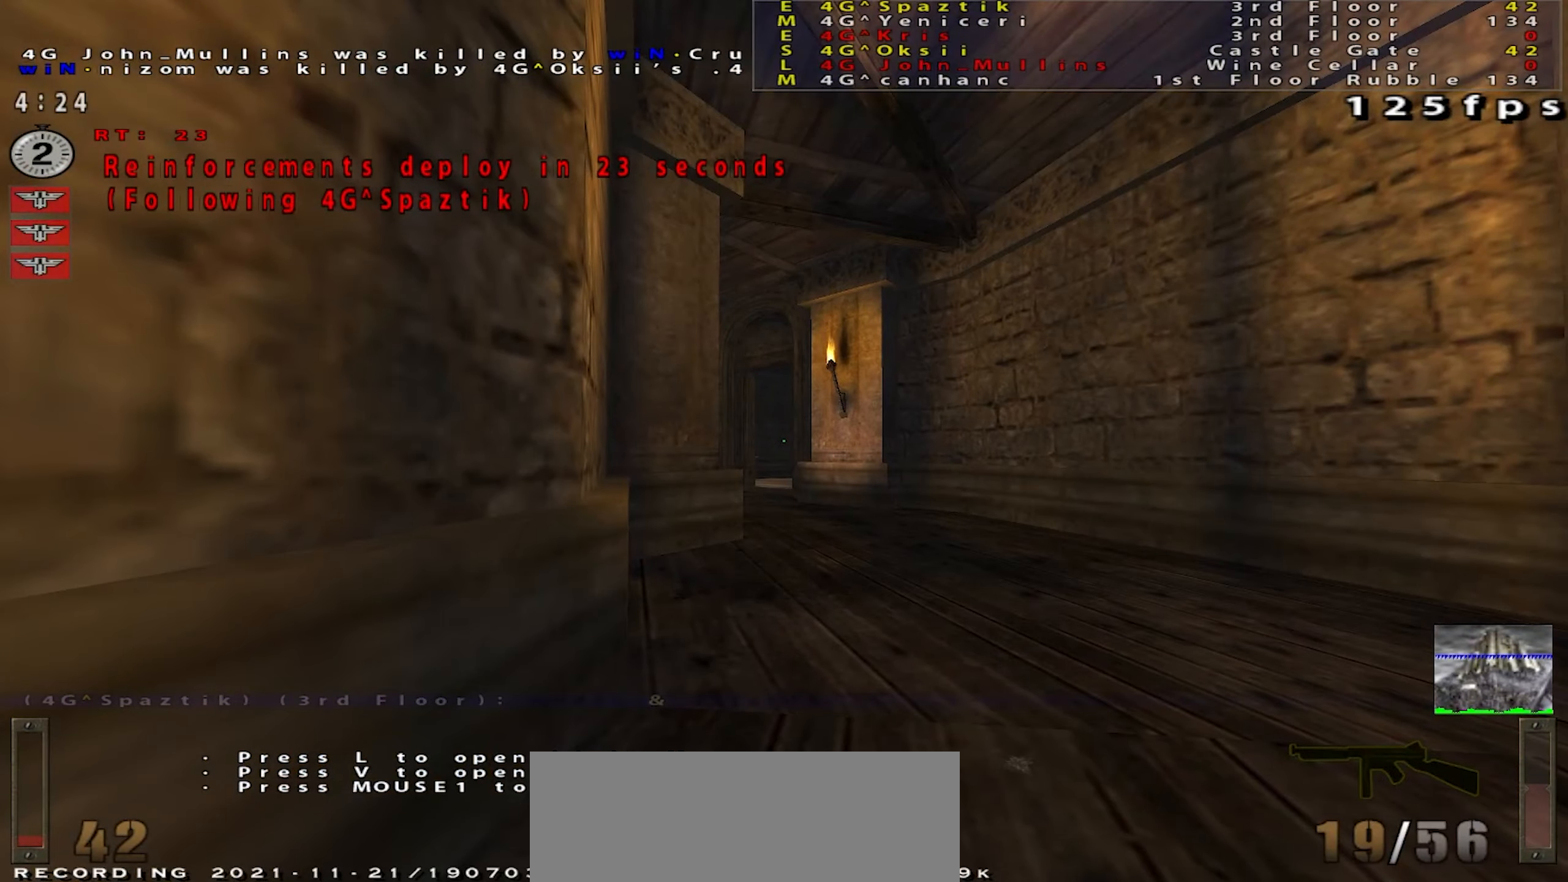
{"keys": [], "mouse": [], "events": [[33, "mouse_left", "up"]]}